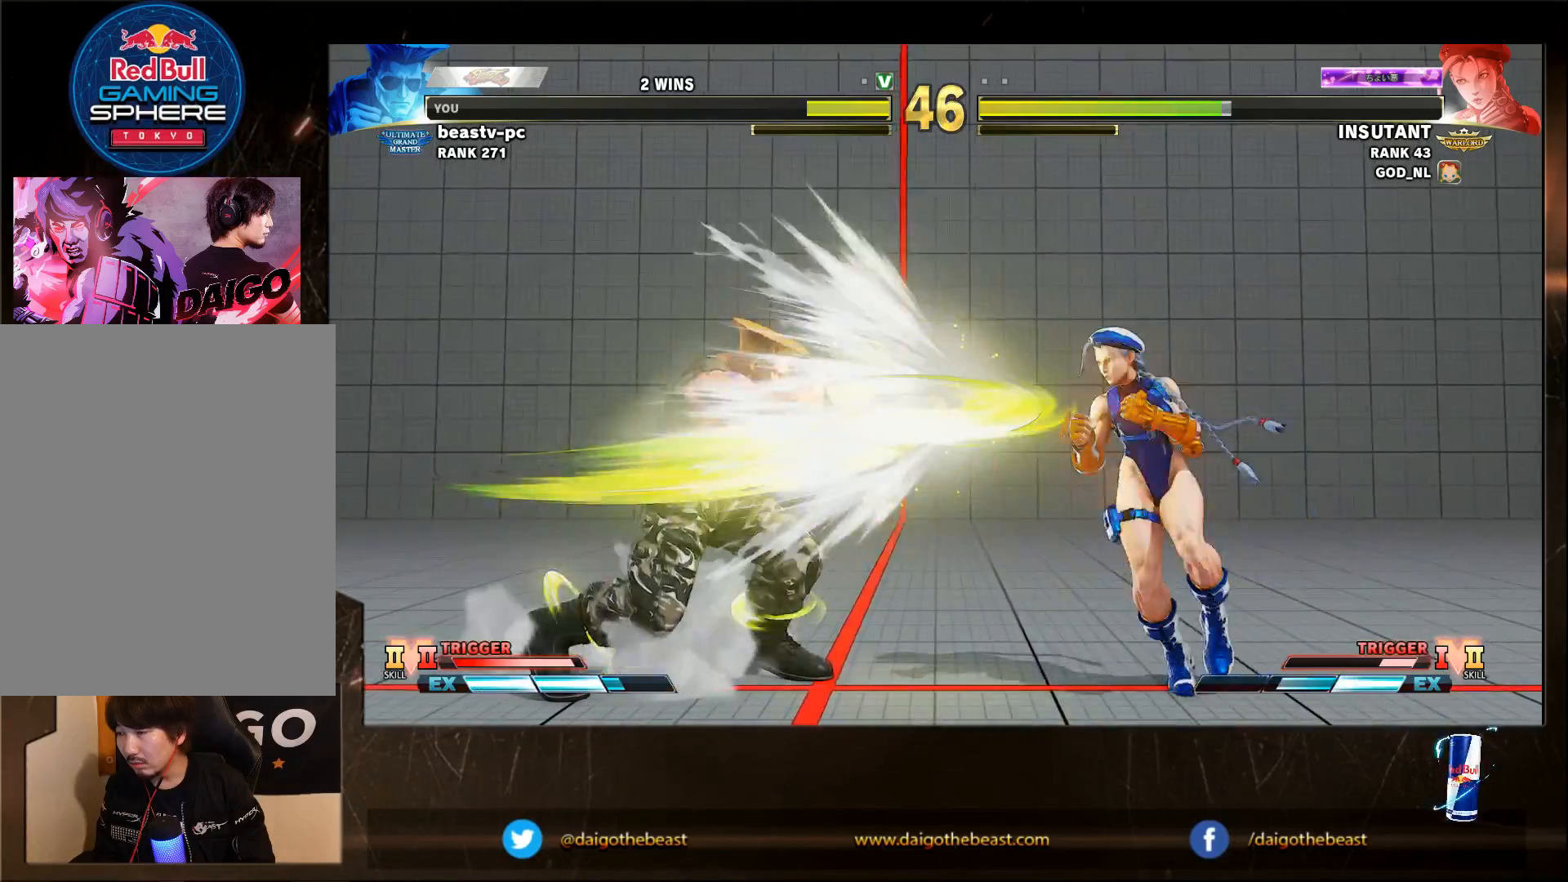
Gameplay with a controller (arcade stick); each line is a JSON object with the inputs held at the frame after it (dt_ms = milliseconds from this image to that frame). "events" lists button and stick changes between this image and that frame as [ms after this image, input, new state], when the widget could be followed in between. Not read: L3 R3.
{"dt_ms": 500, "buttons": ["SQUARE"], "left_stick": "down-left", "events": [[500, "SQUARE", "down"]]}
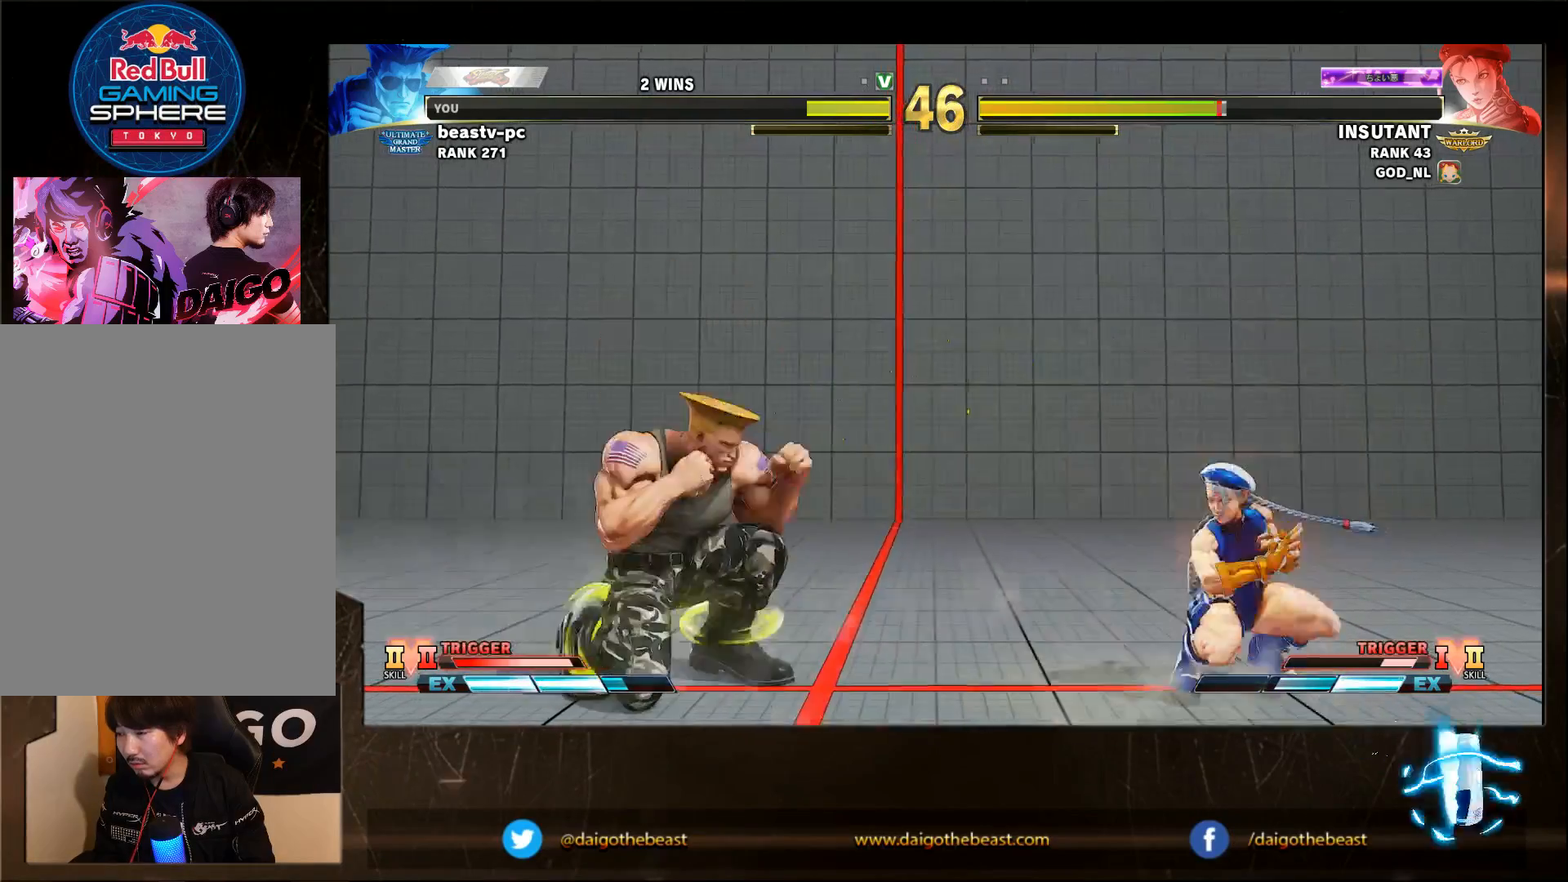
{"dt_ms": 500, "buttons": ["R1"], "left_stick": "right", "events": [[100, "SQUARE", "up"], [483, "R1", "down"], [483, "left_stick", "right"]]}
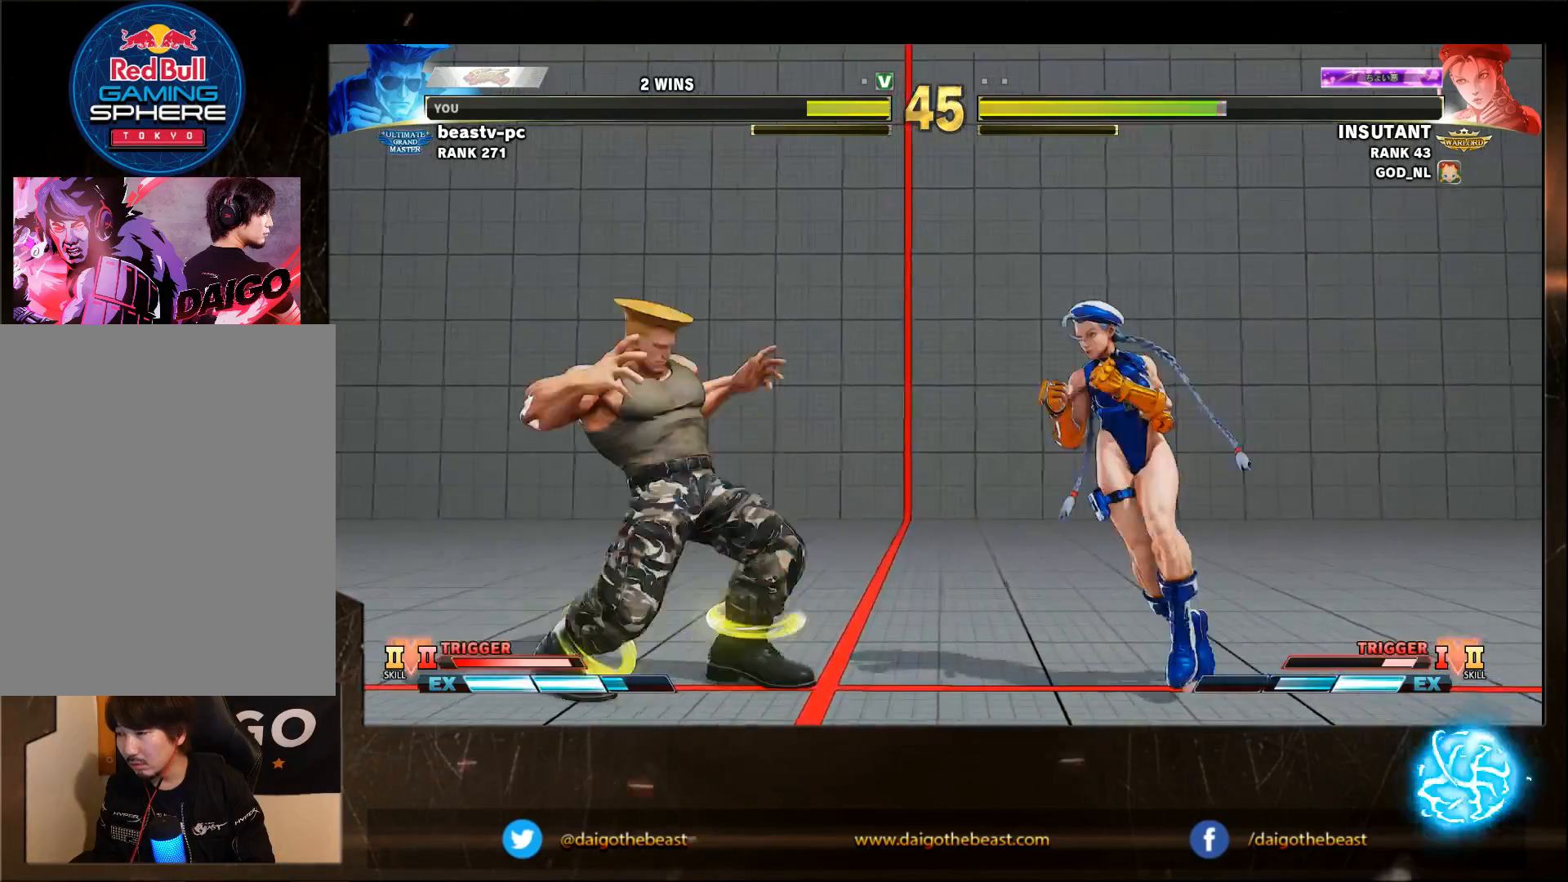
{"dt_ms": 500, "buttons": [], "left_stick": "down-left", "events": [[50, "R1", "up"], [50, "left_stick", "down-left"]]}
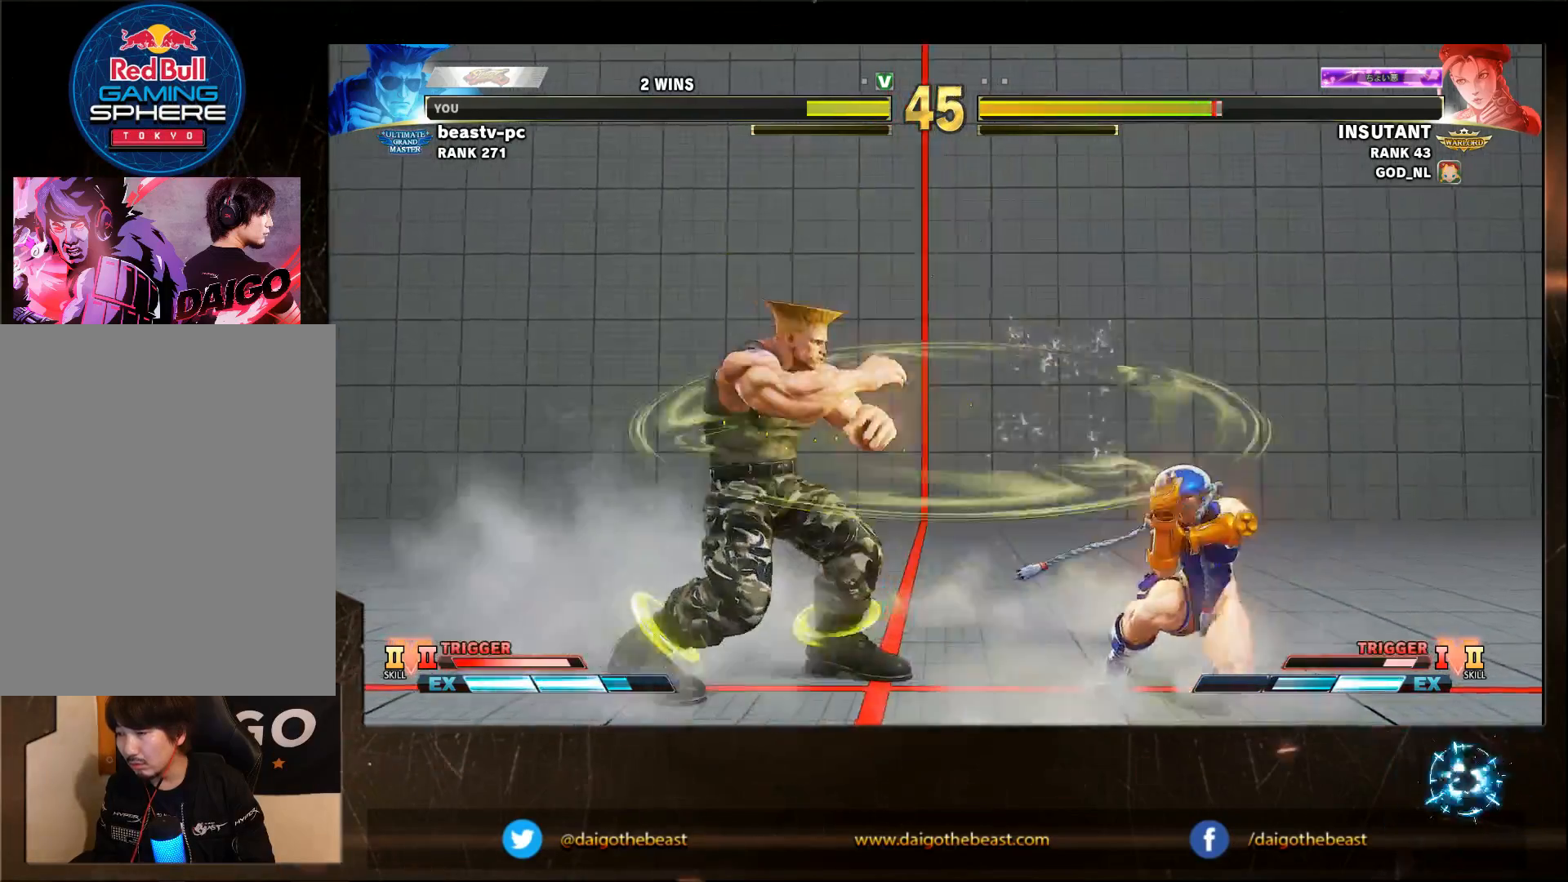
{"dt_ms": 500, "buttons": [], "left_stick": "down-left", "events": []}
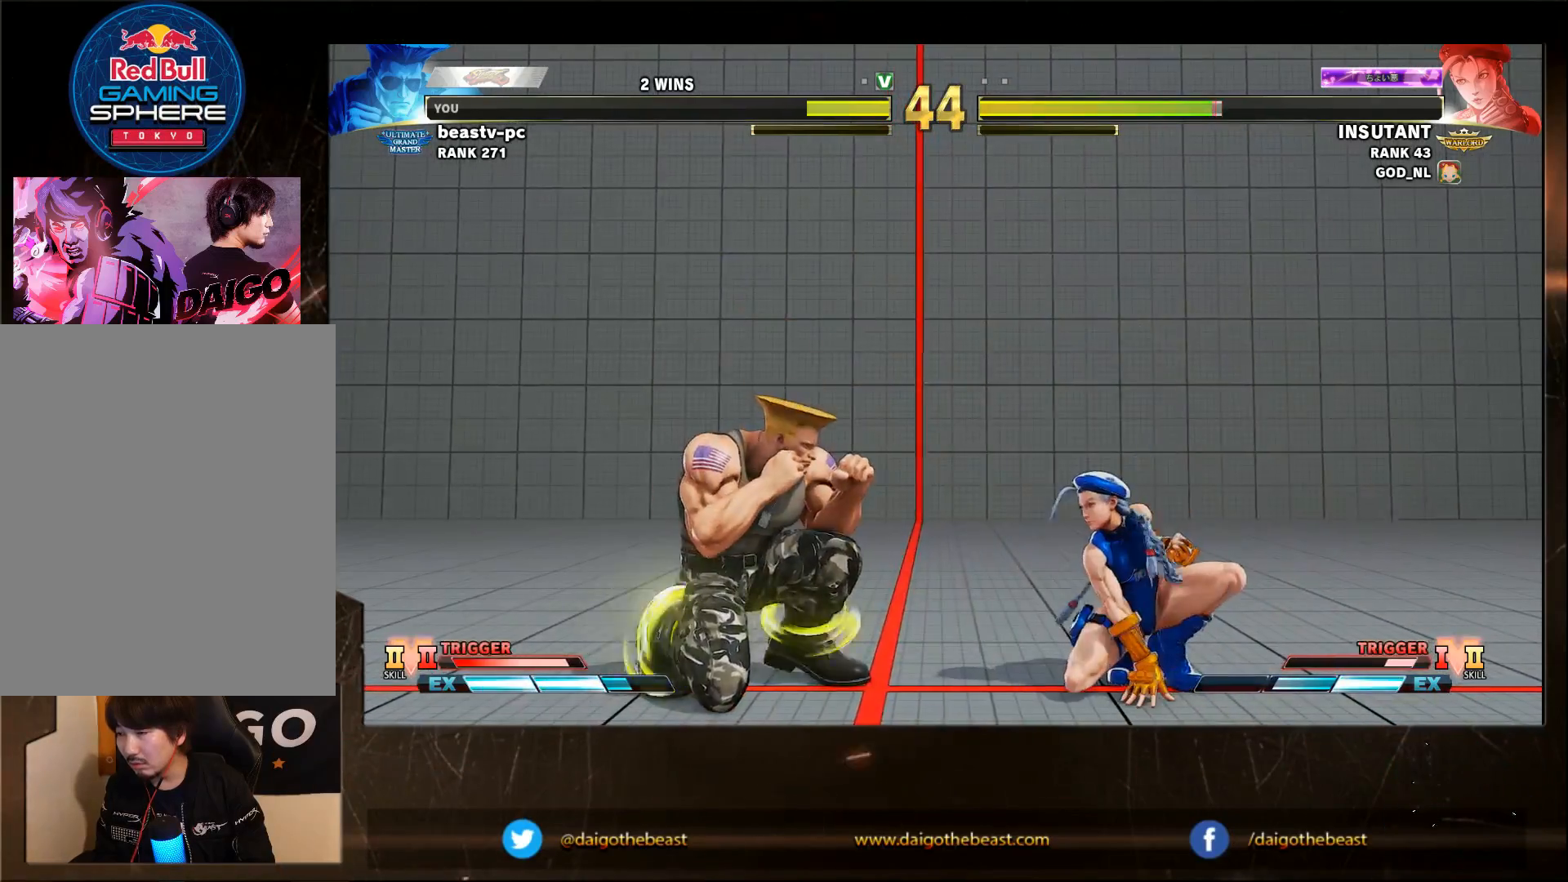
{"dt_ms": 500, "buttons": [], "left_stick": "down-left", "events": []}
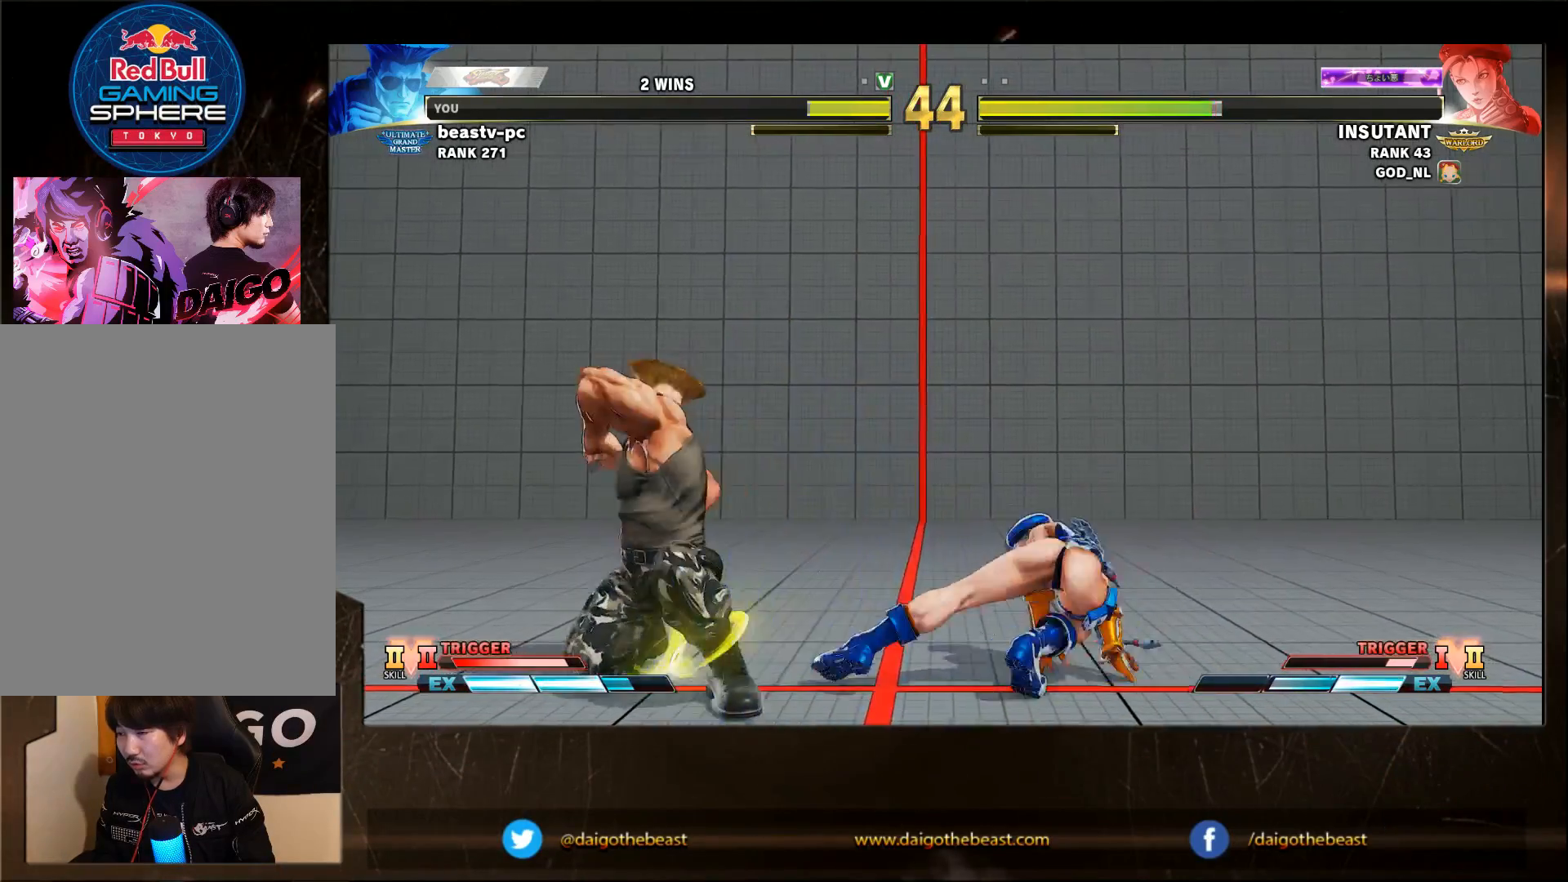
{"dt_ms": 500, "buttons": [], "left_stick": "down-left", "events": [[50, "R1", "down"], [83, "R1", "up"]]}
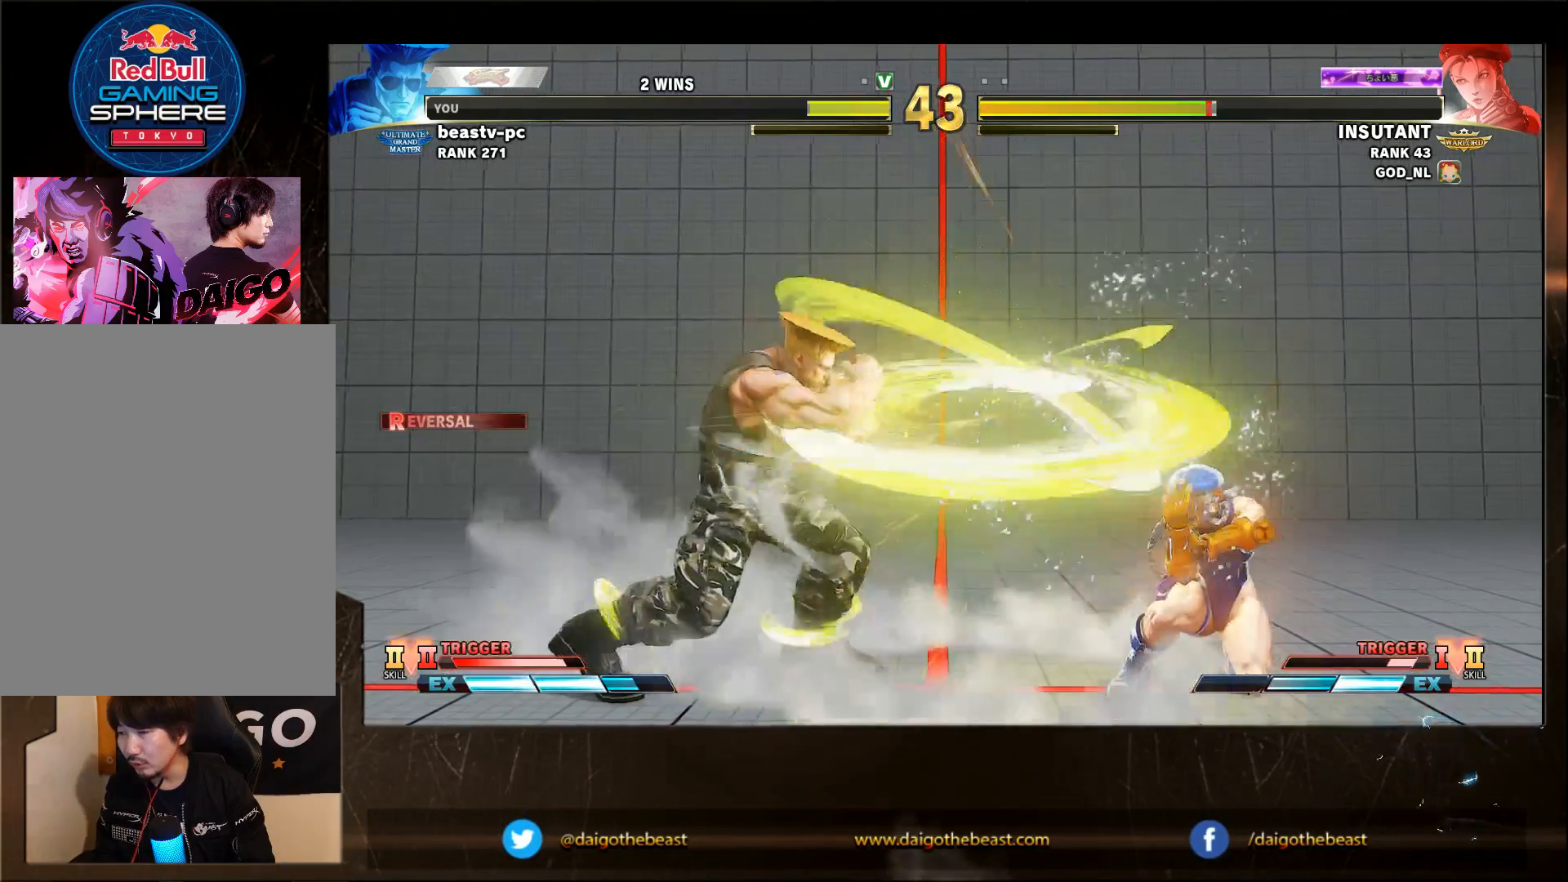
{"dt_ms": 500, "buttons": [], "left_stick": "down-left", "events": []}
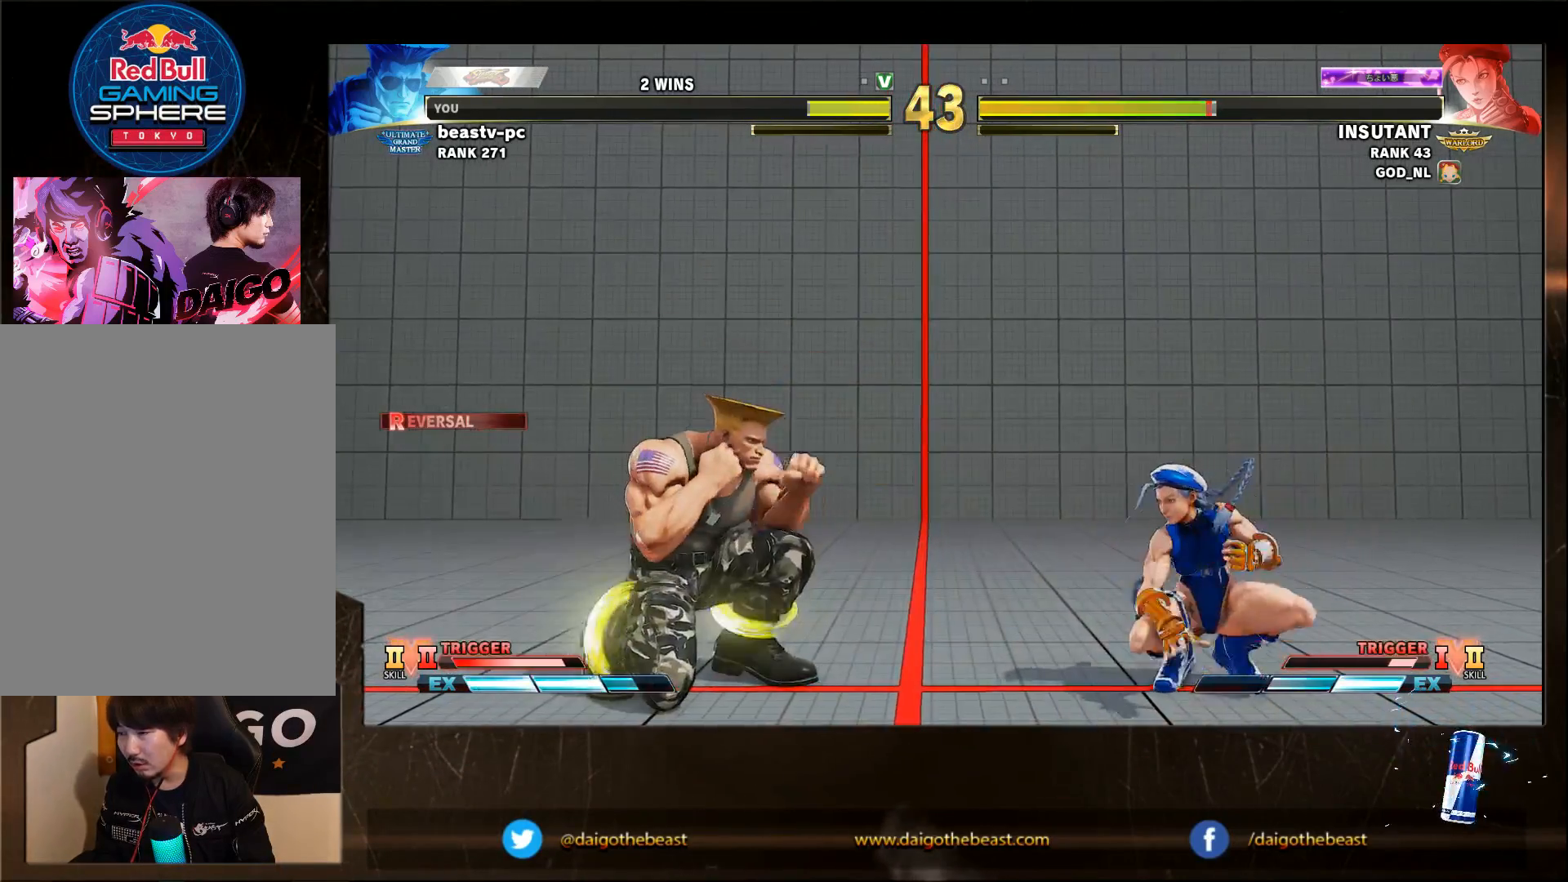
{"dt_ms": 500, "buttons": [], "left_stick": "down-left", "events": []}
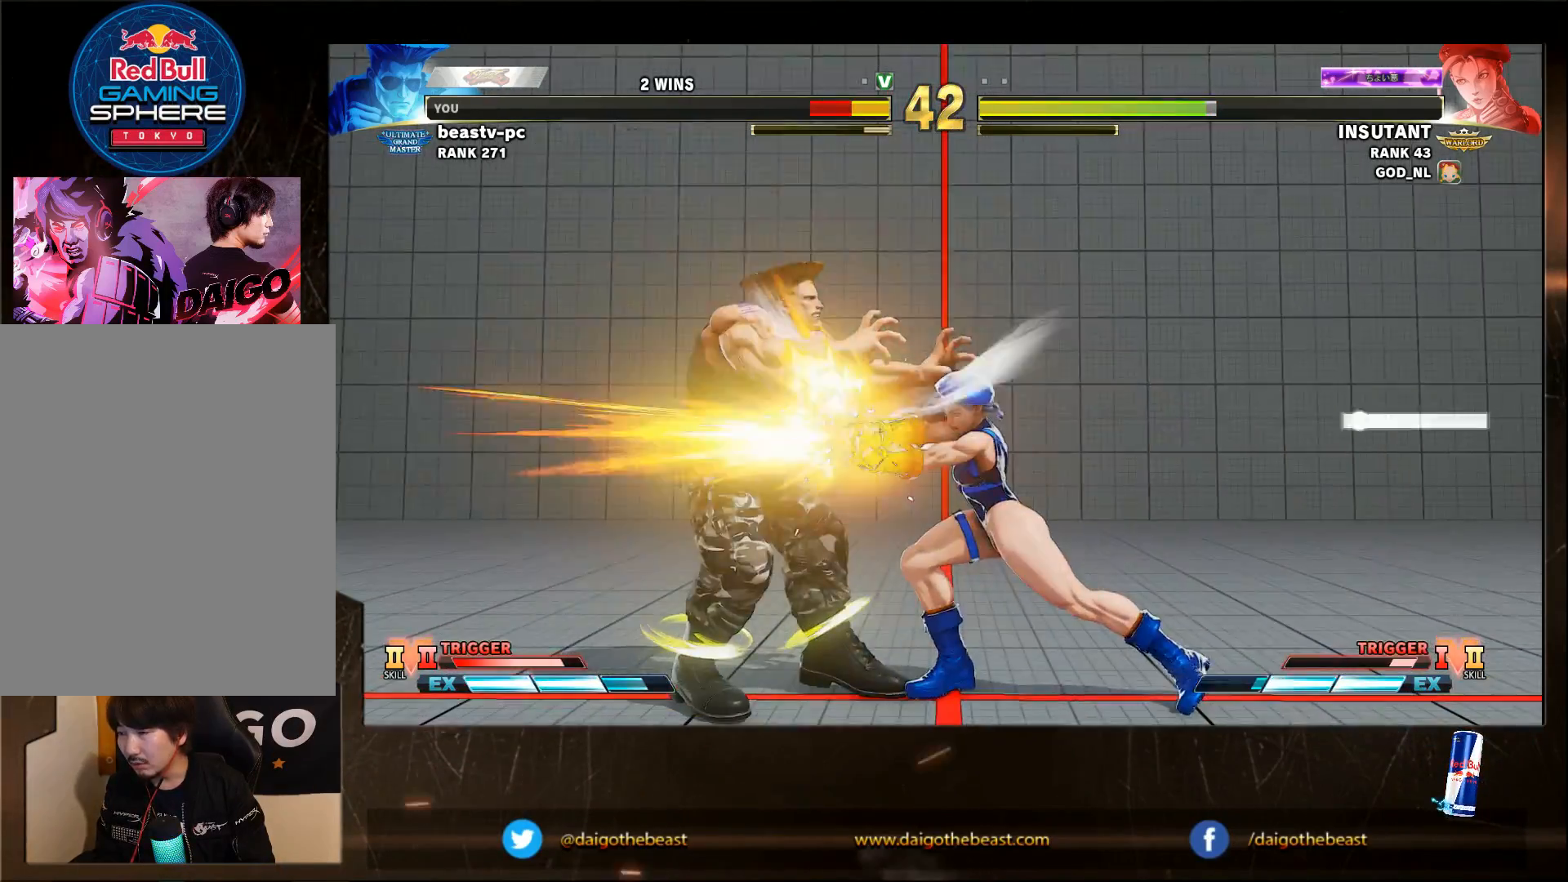
{"dt_ms": 500, "buttons": [], "left_stick": "down-left", "events": []}
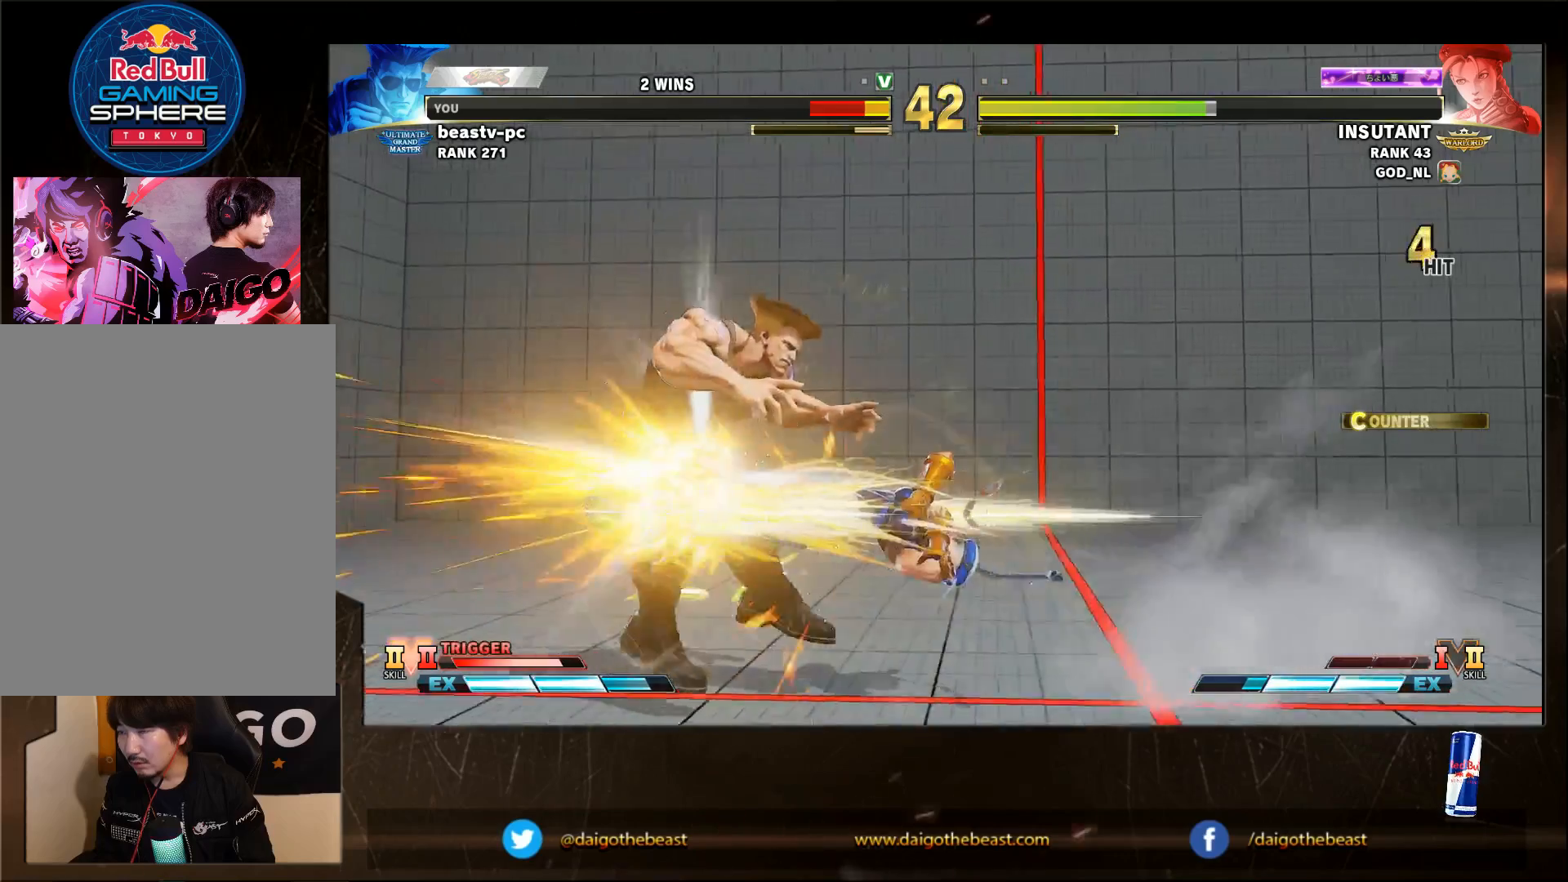
{"dt_ms": 500, "buttons": [], "left_stick": "down-right", "events": [[100, "left_stick", "down-right"]]}
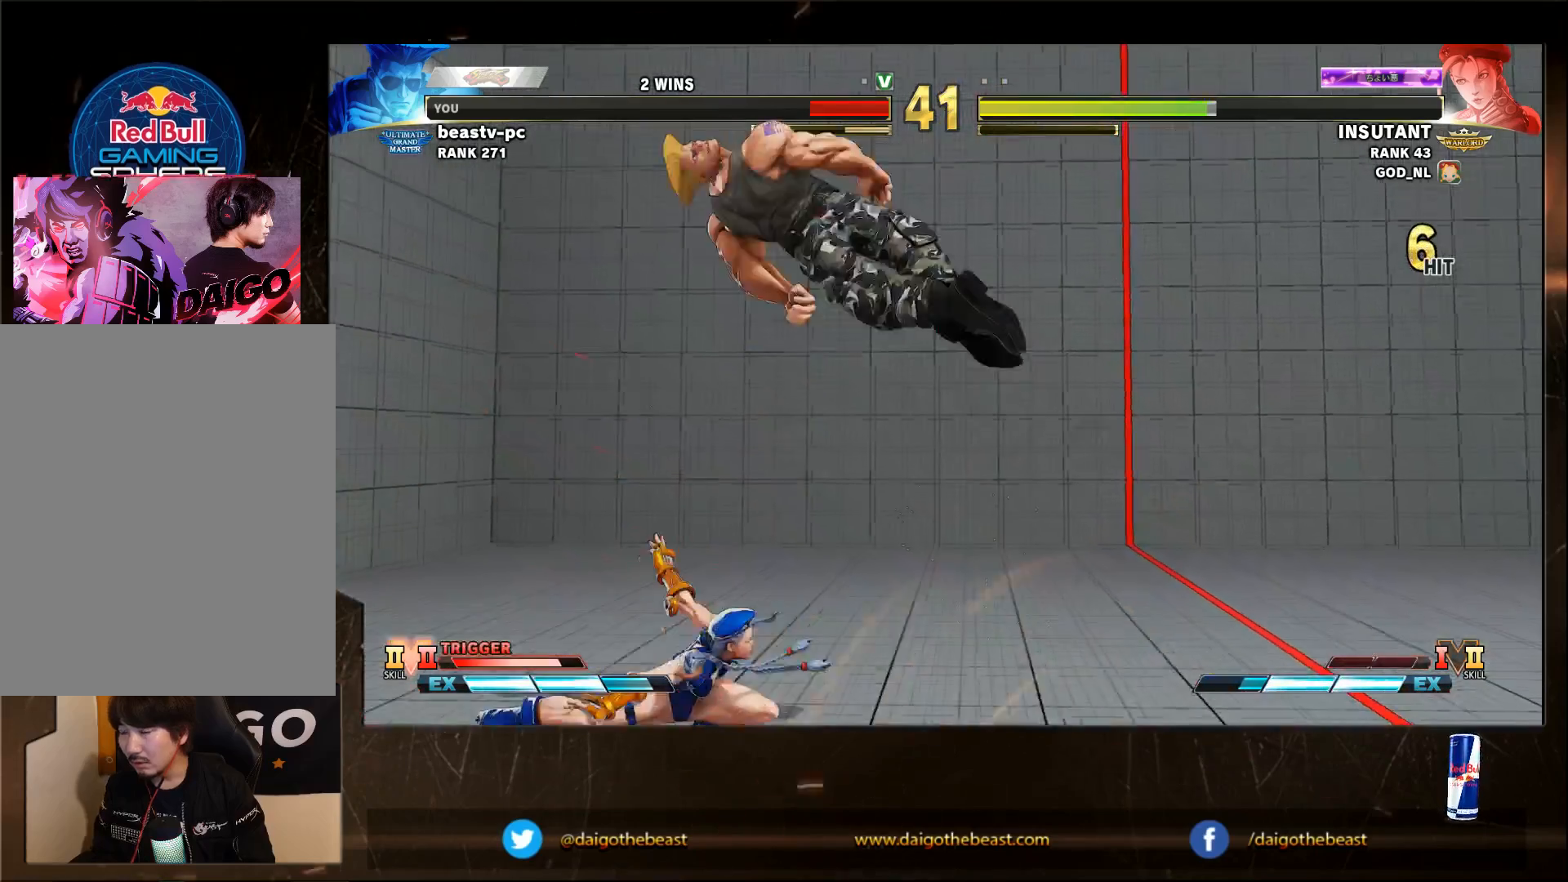
{"dt_ms": 500, "buttons": [], "left_stick": "down-right", "events": [[283, "CIRCLE", "down"], [350, "CIRCLE", "up"], [400, "CIRCLE", "down"], [400, "L2", "down"], [450, "L2", "up"], [483, "CIRCLE", "up"]]}
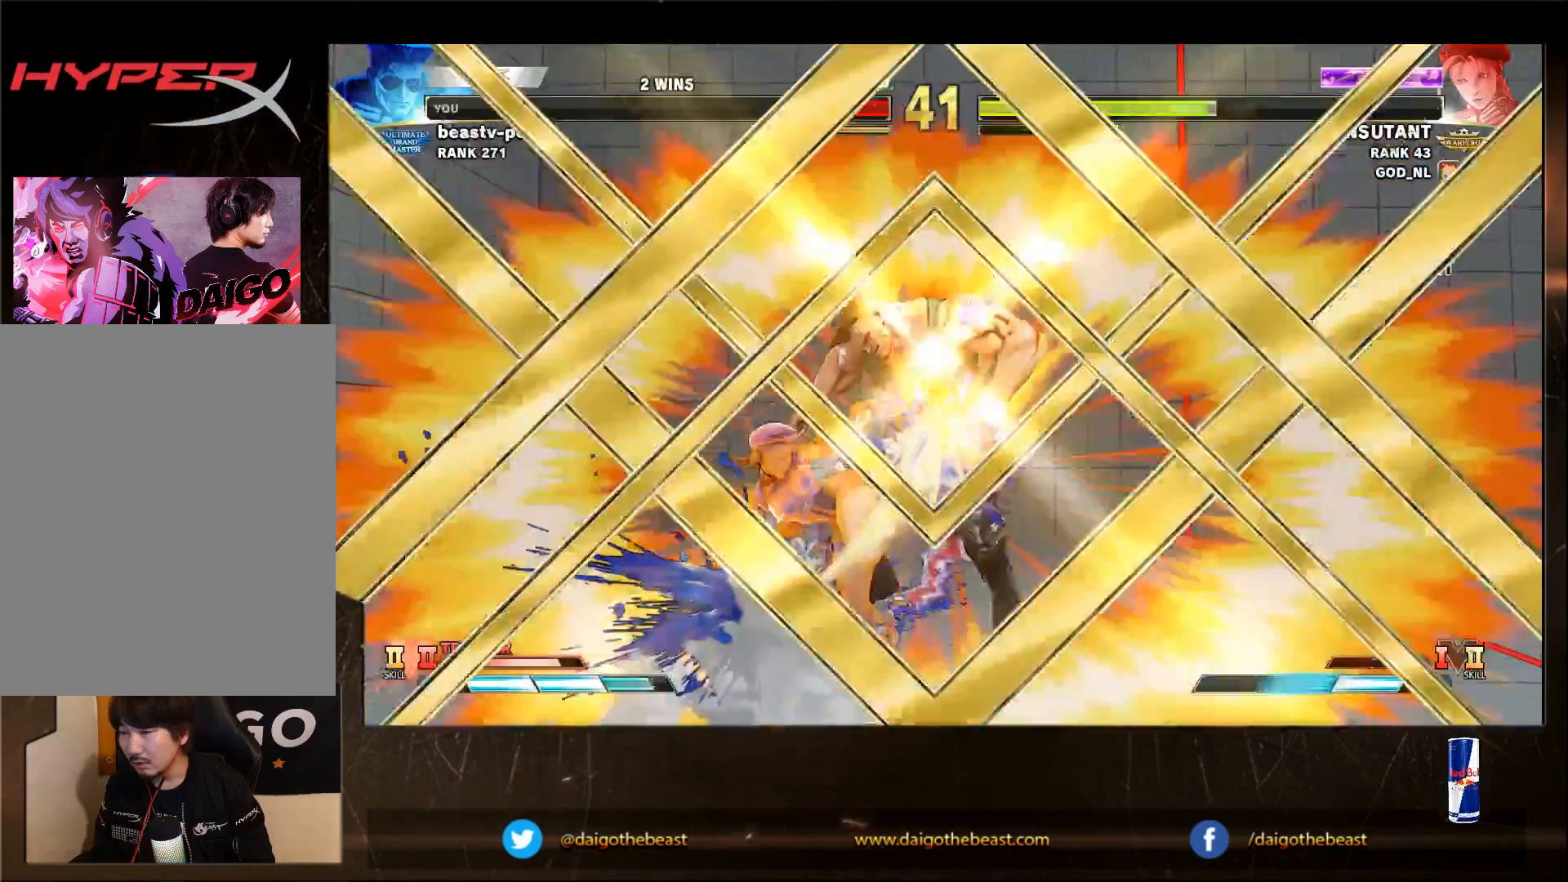
{"dt_ms": 500, "buttons": [], "left_stick": "center", "events": [[183, "CIRCLE", "down"], [200, "CIRCLE", "up"], [250, "left_stick", "center"]]}
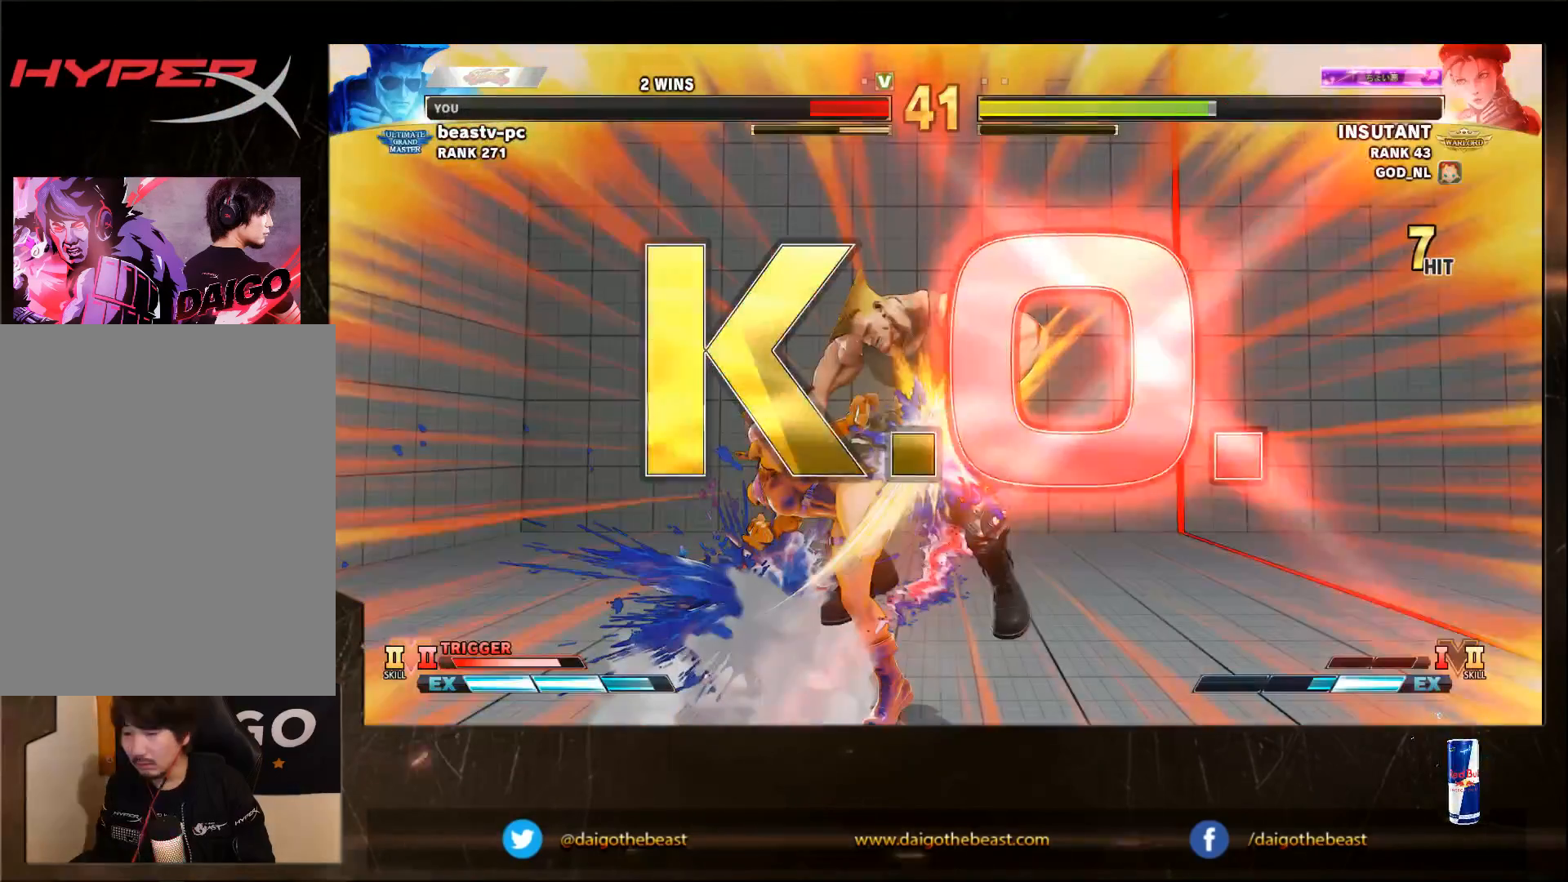
{"dt_ms": 500, "buttons": [], "left_stick": "center", "events": []}
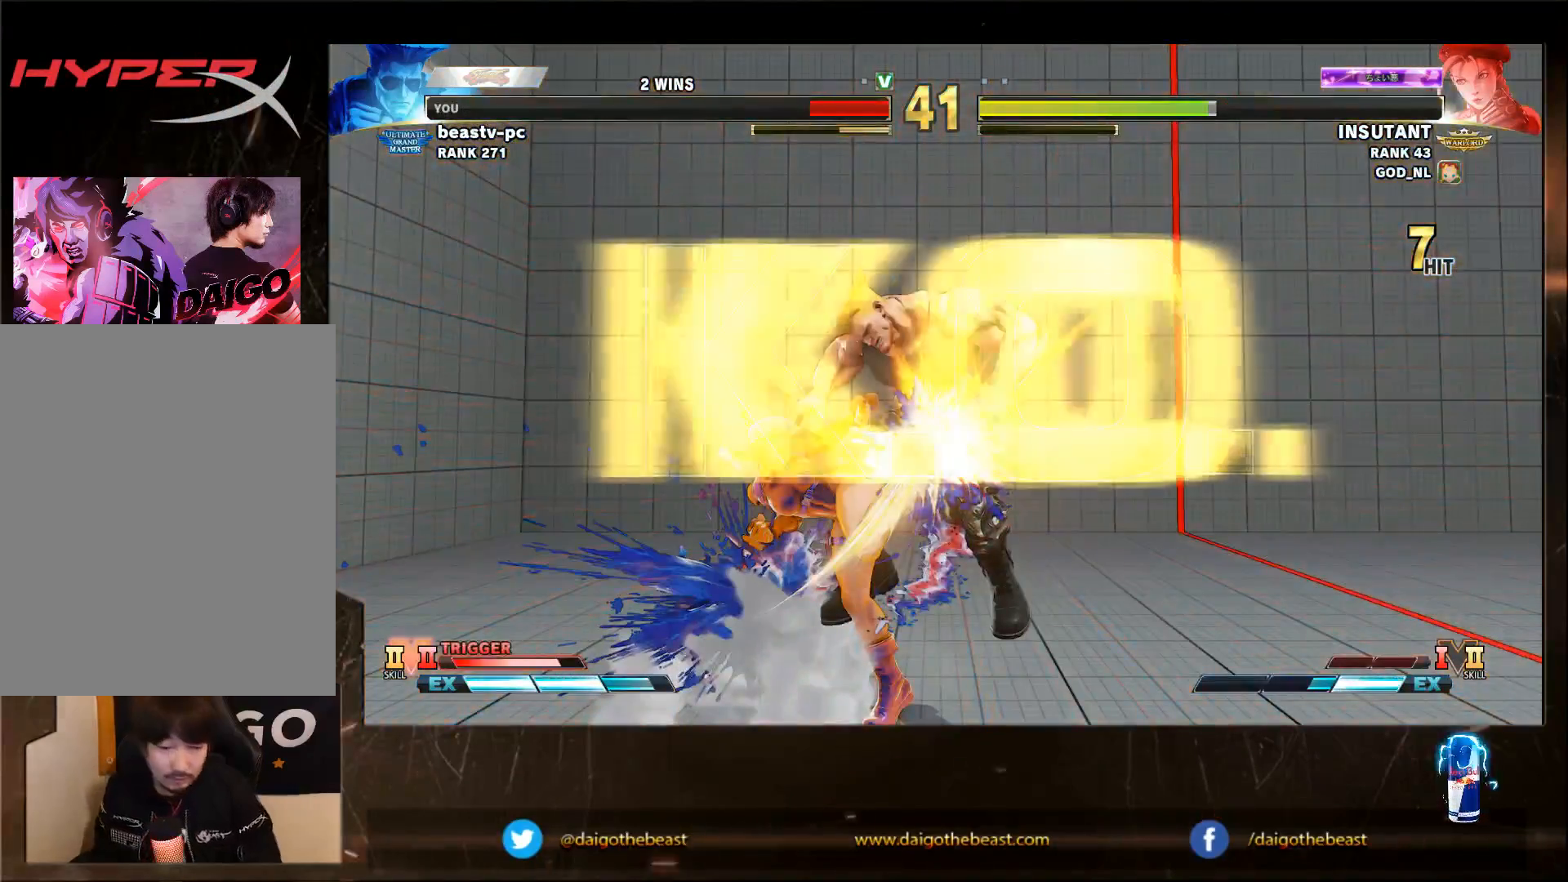
{"dt_ms": 500, "buttons": [], "left_stick": "center", "events": []}
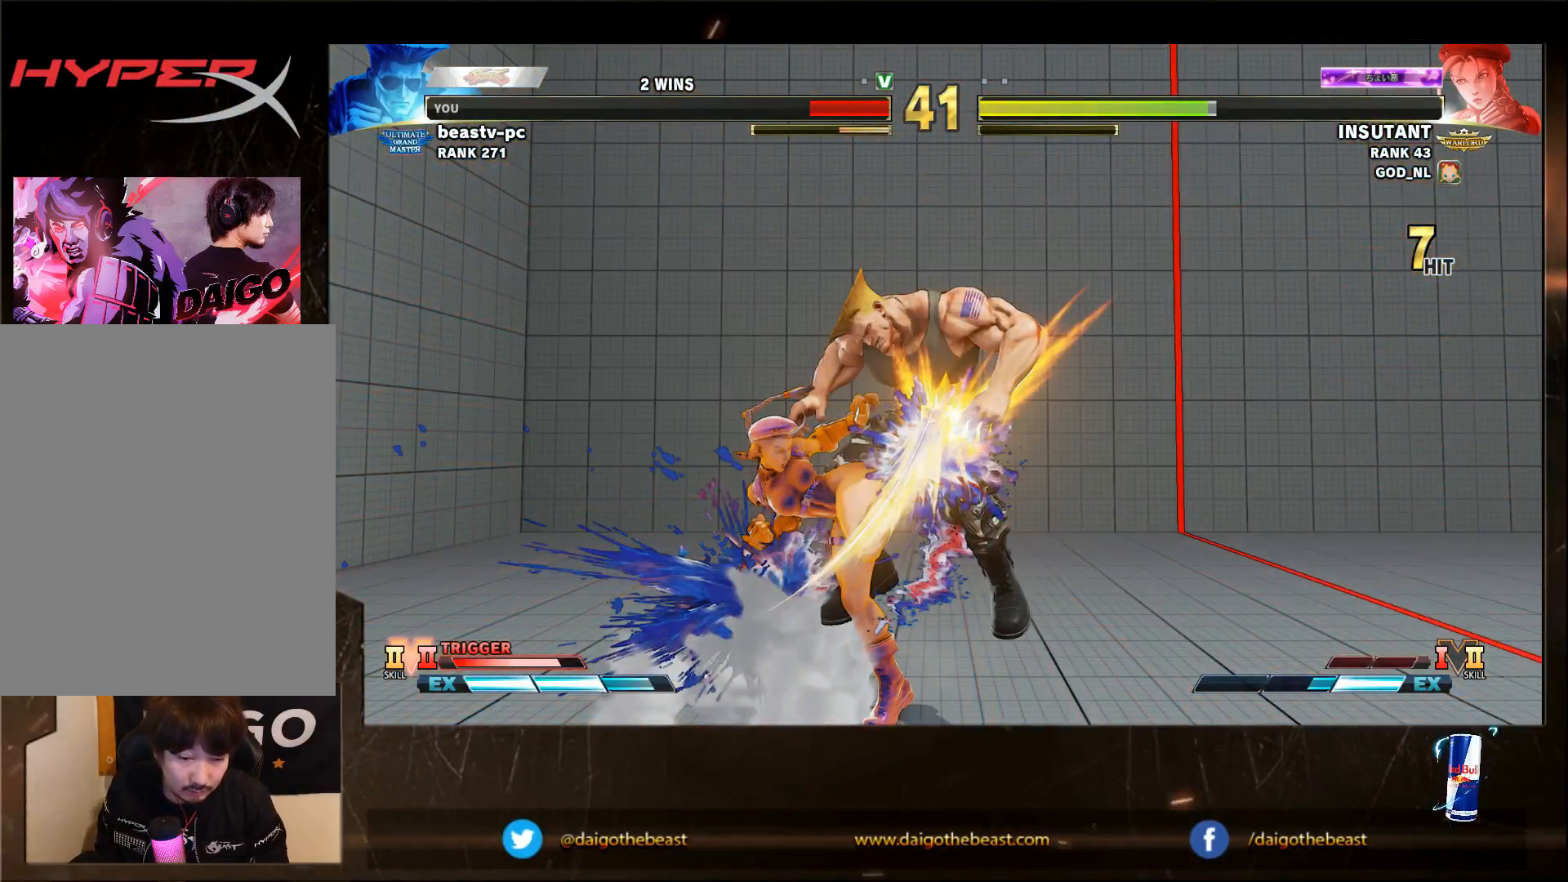
{"dt_ms": 500, "buttons": [], "left_stick": "center", "events": []}
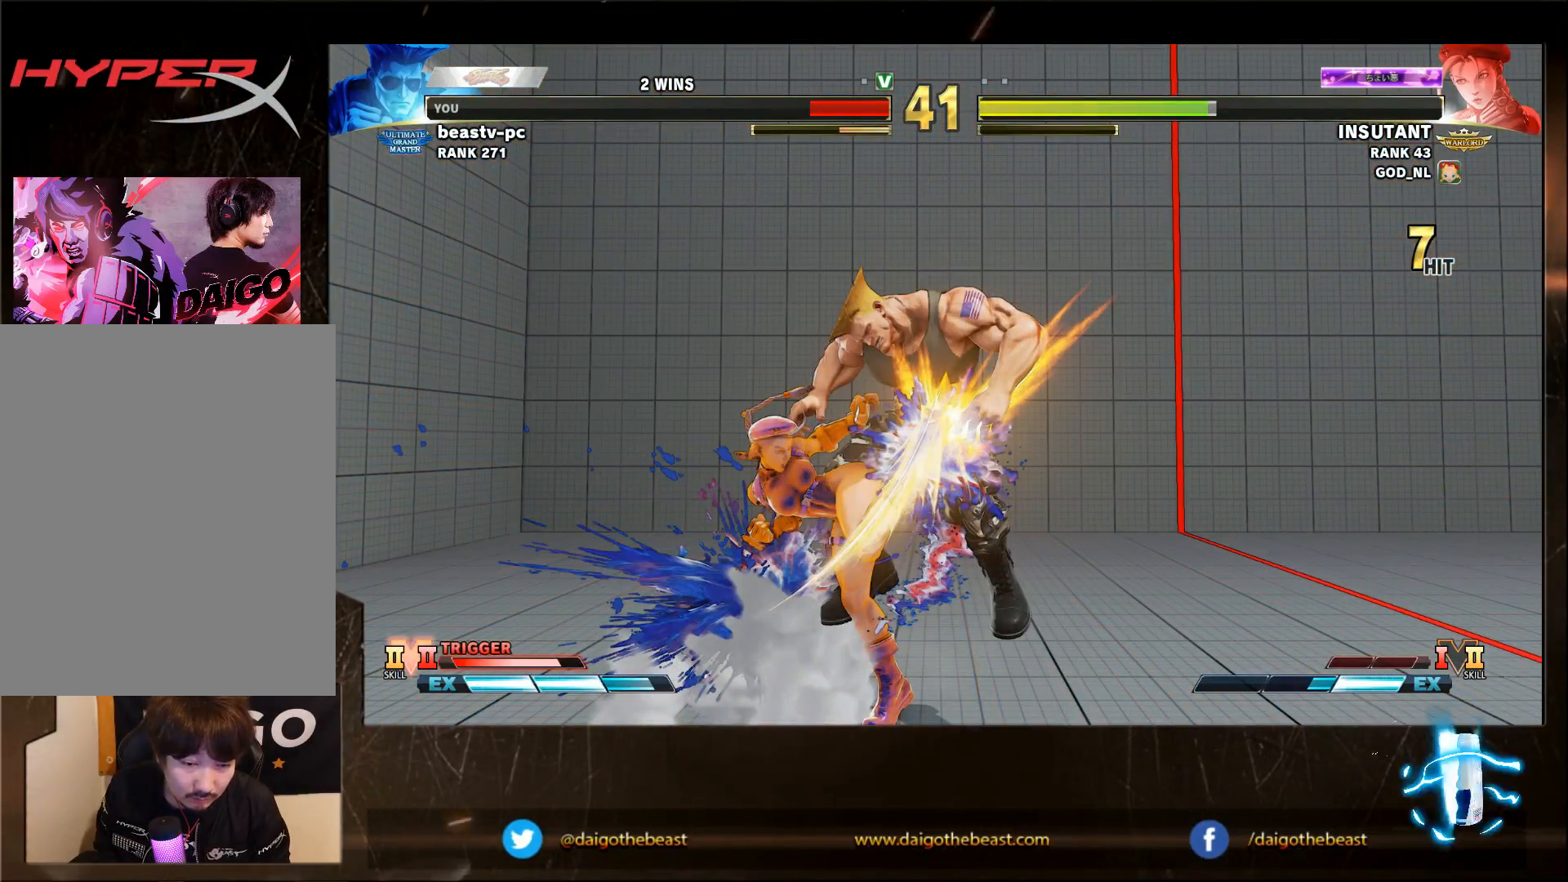
{"dt_ms": 500, "buttons": [], "left_stick": "center", "events": []}
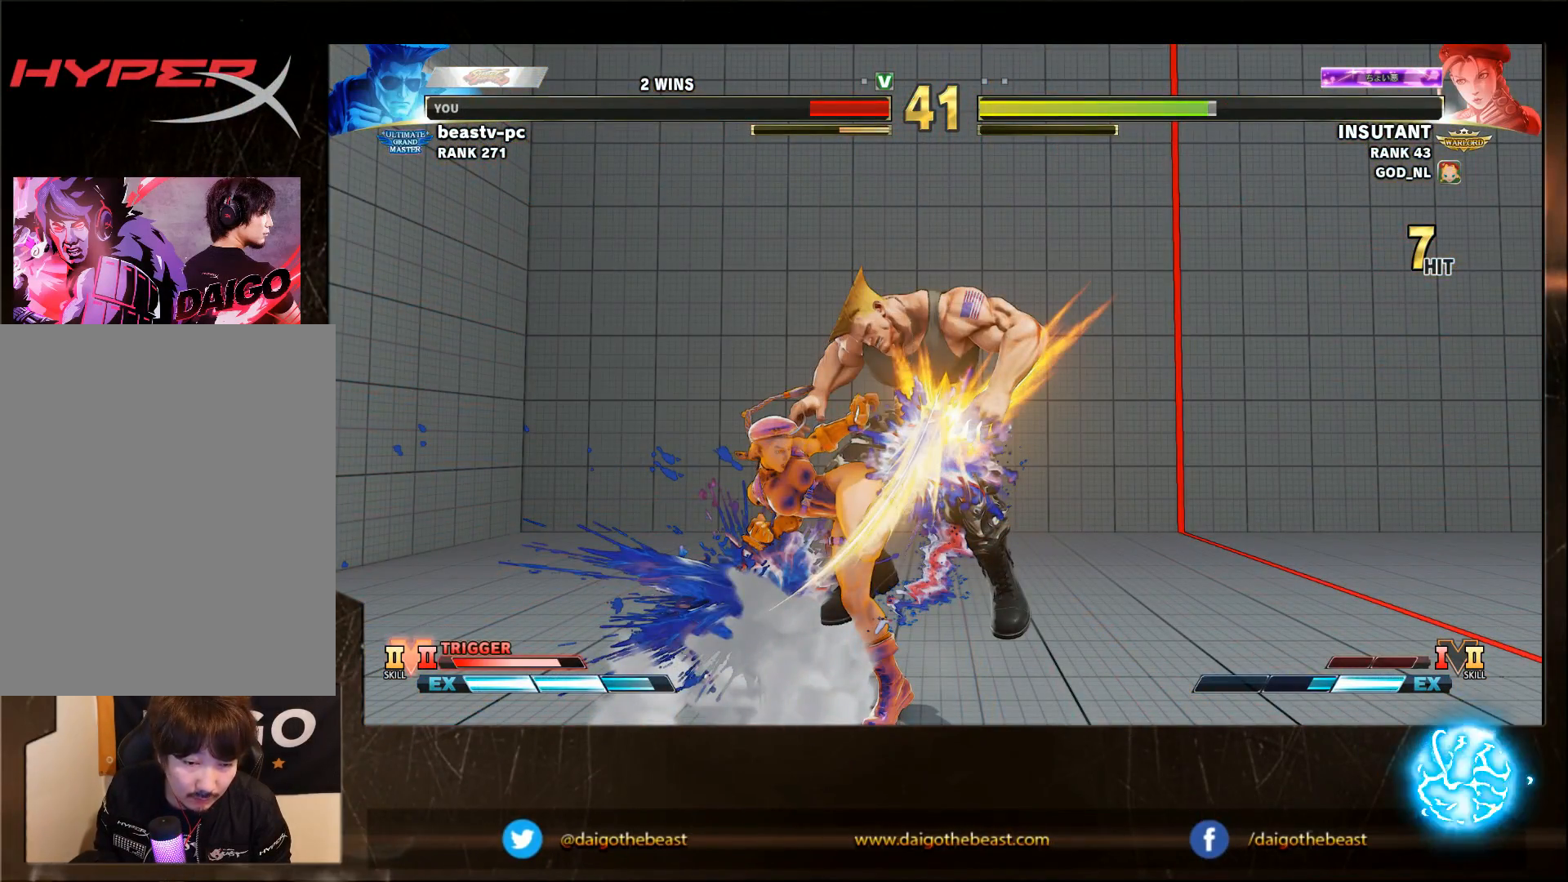
{"dt_ms": 500, "buttons": [], "left_stick": "center", "events": []}
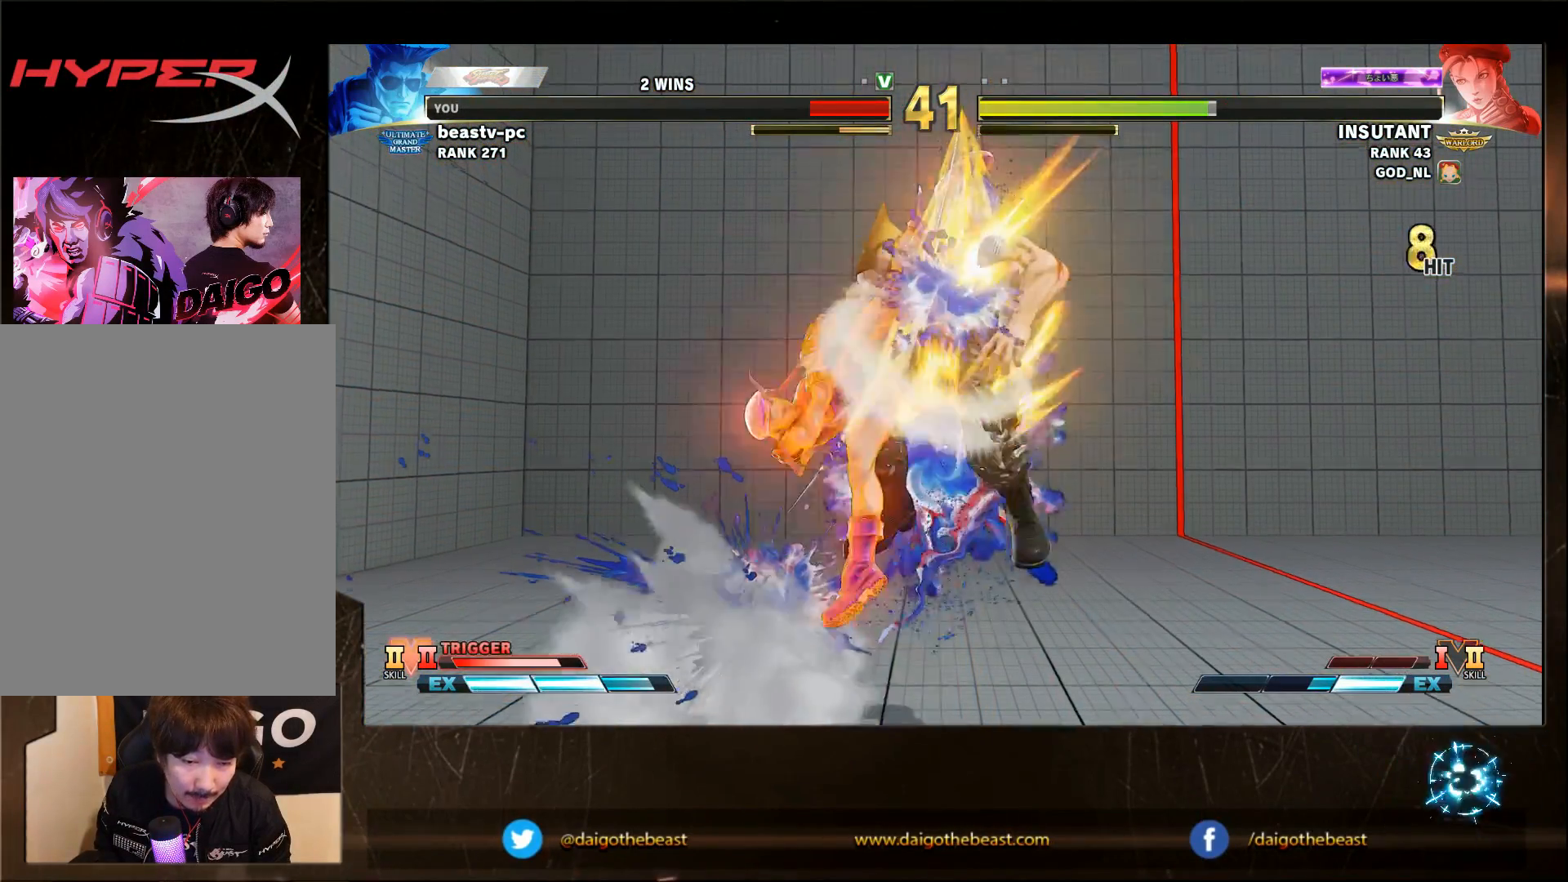
{"dt_ms": 500, "buttons": [], "left_stick": "center", "events": []}
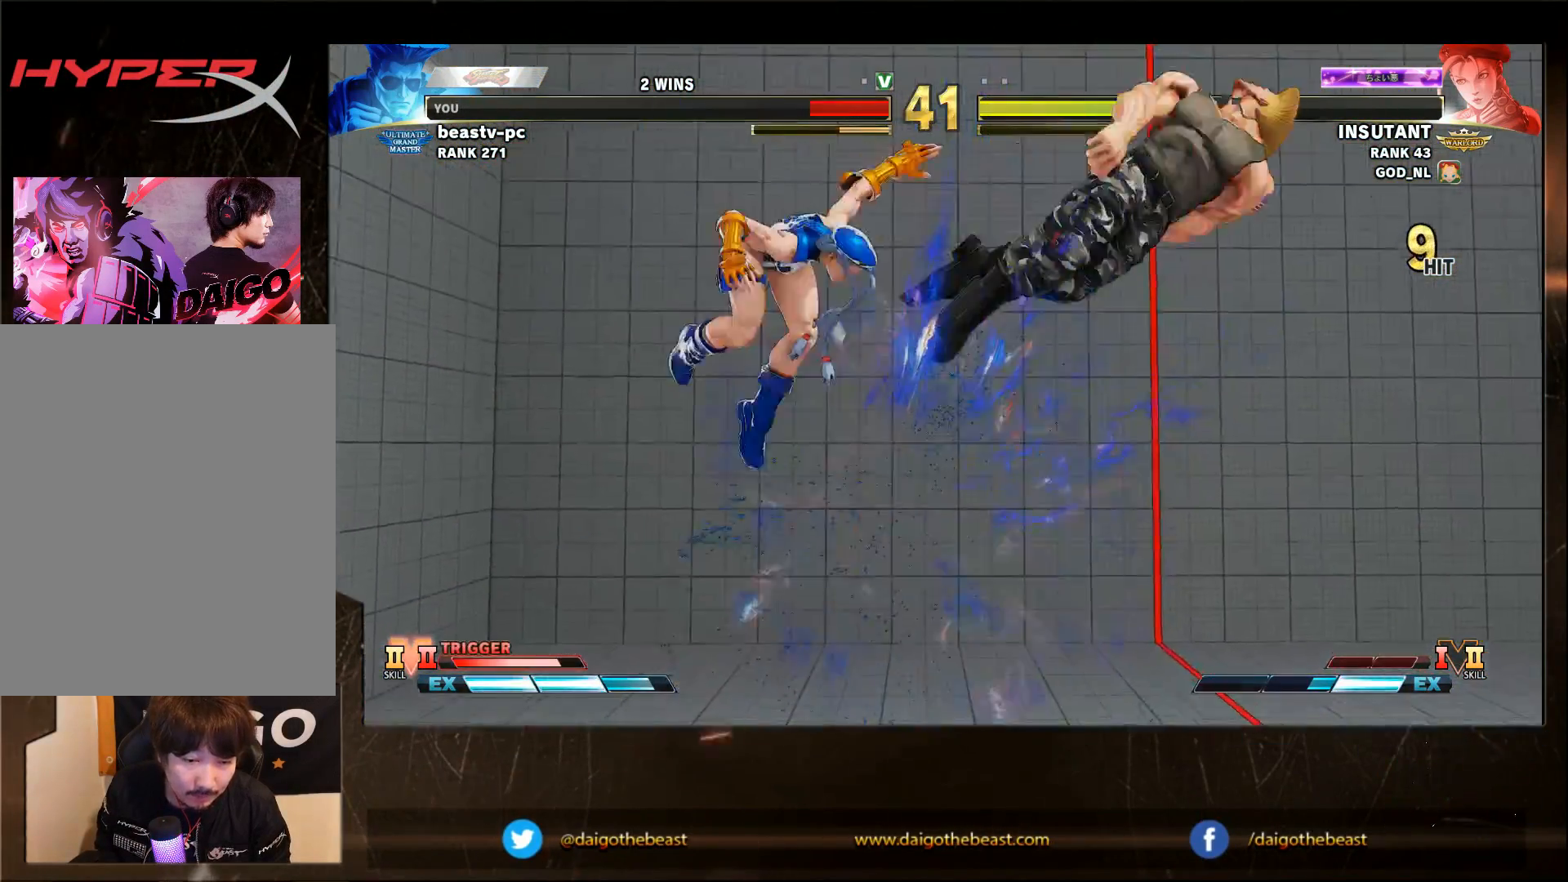
{"dt_ms": 500, "buttons": ["CIRCLE"], "left_stick": "center", "events": [[300, "CIRCLE", "down"]]}
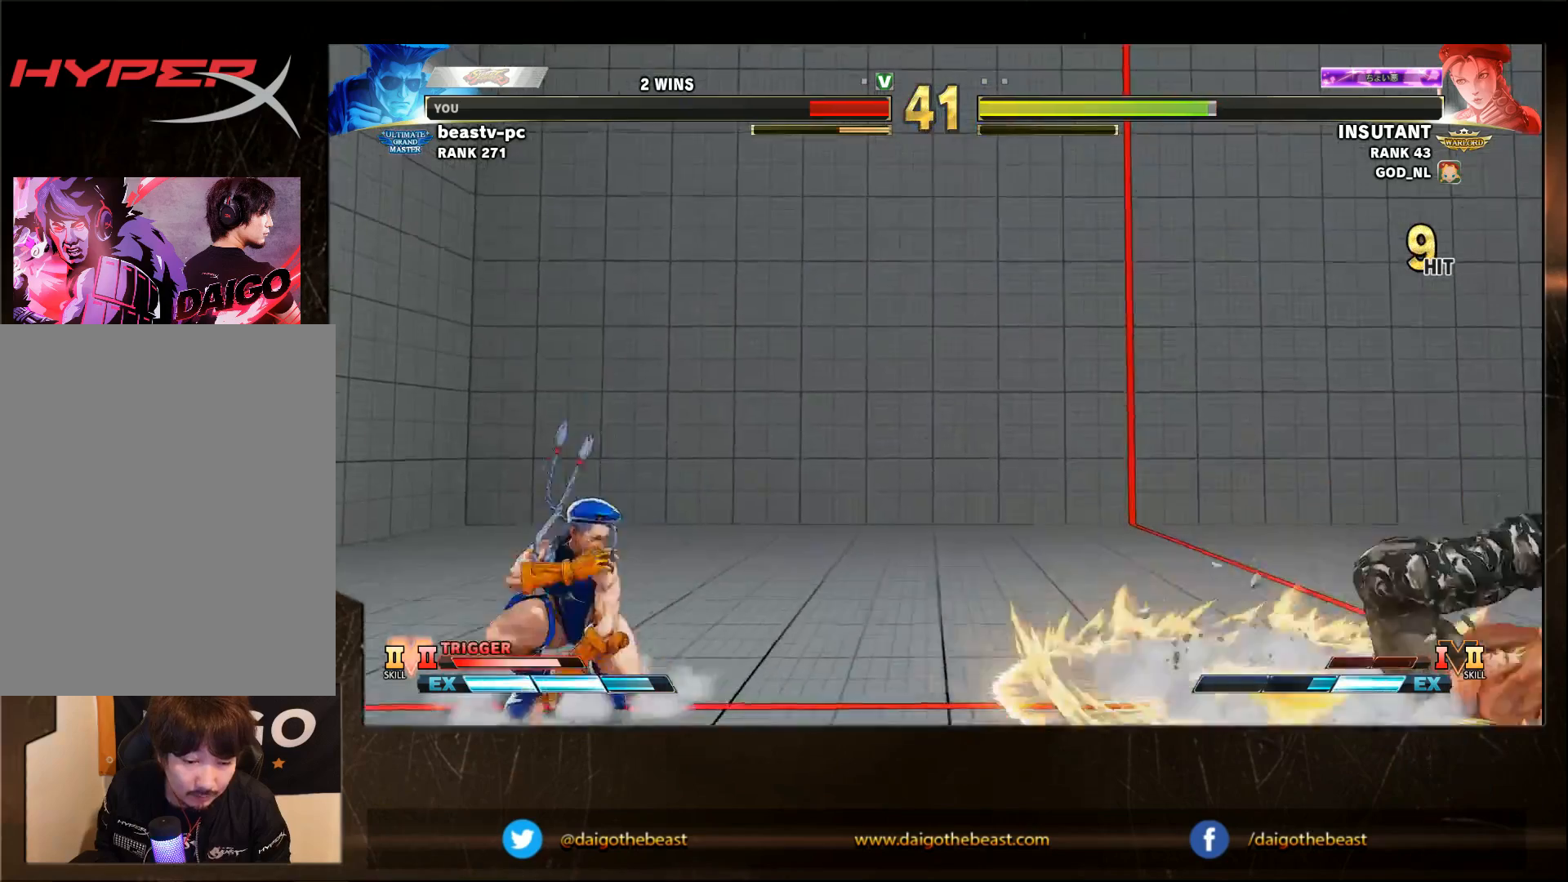
{"dt_ms": 500, "buttons": ["CIRCLE"], "left_stick": "center", "events": []}
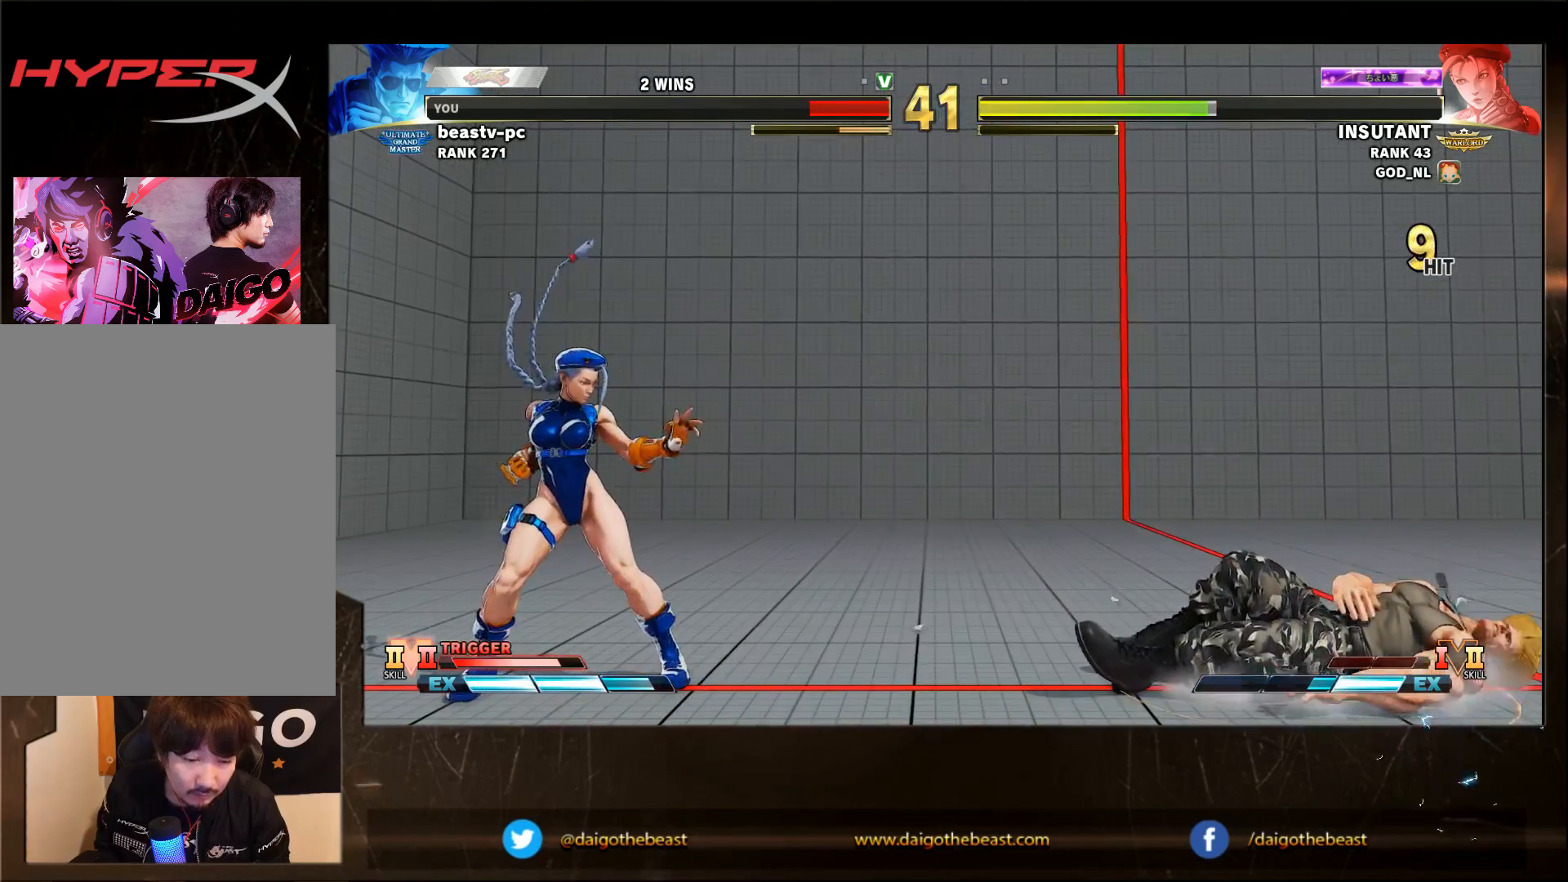
{"dt_ms": 500, "buttons": ["CIRCLE"], "left_stick": "center", "events": []}
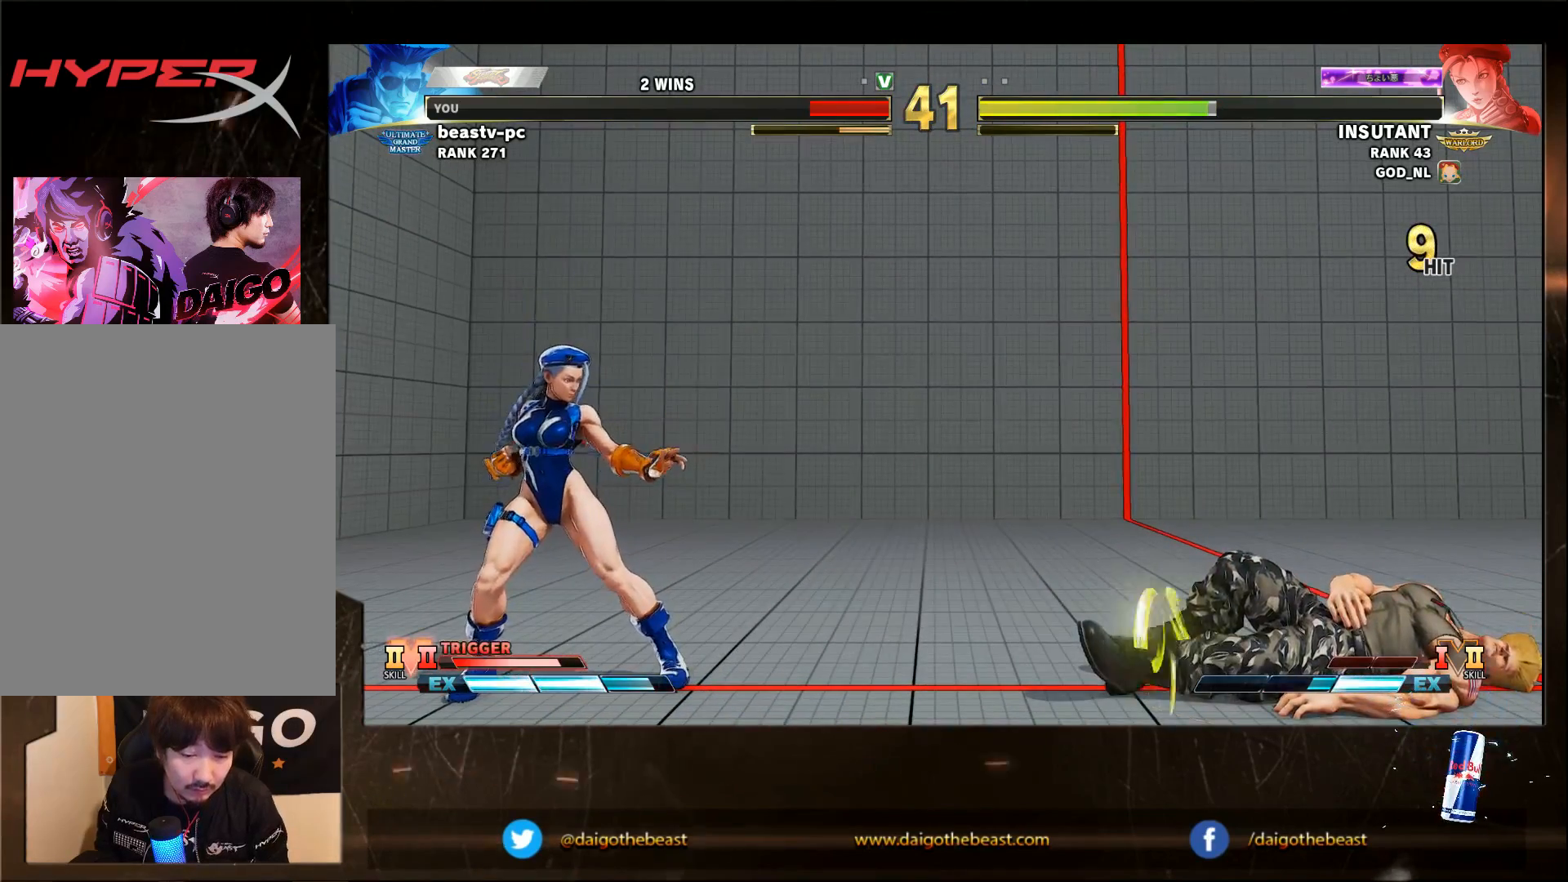
{"dt_ms": 500, "buttons": ["CIRCLE"], "left_stick": "center", "events": []}
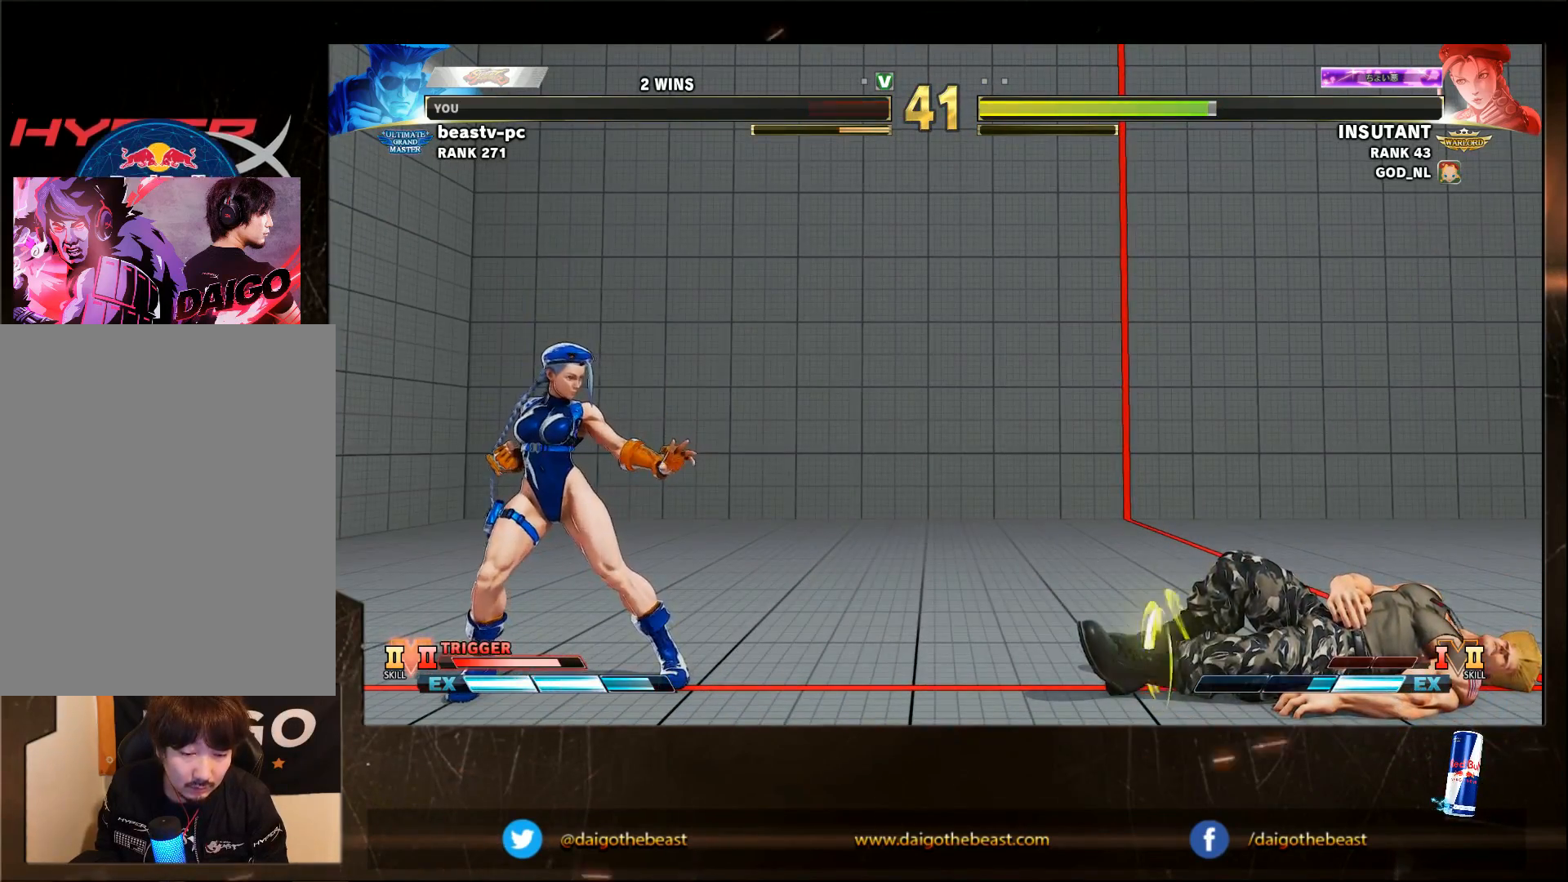
{"dt_ms": 500, "buttons": ["CIRCLE"], "left_stick": "center", "events": []}
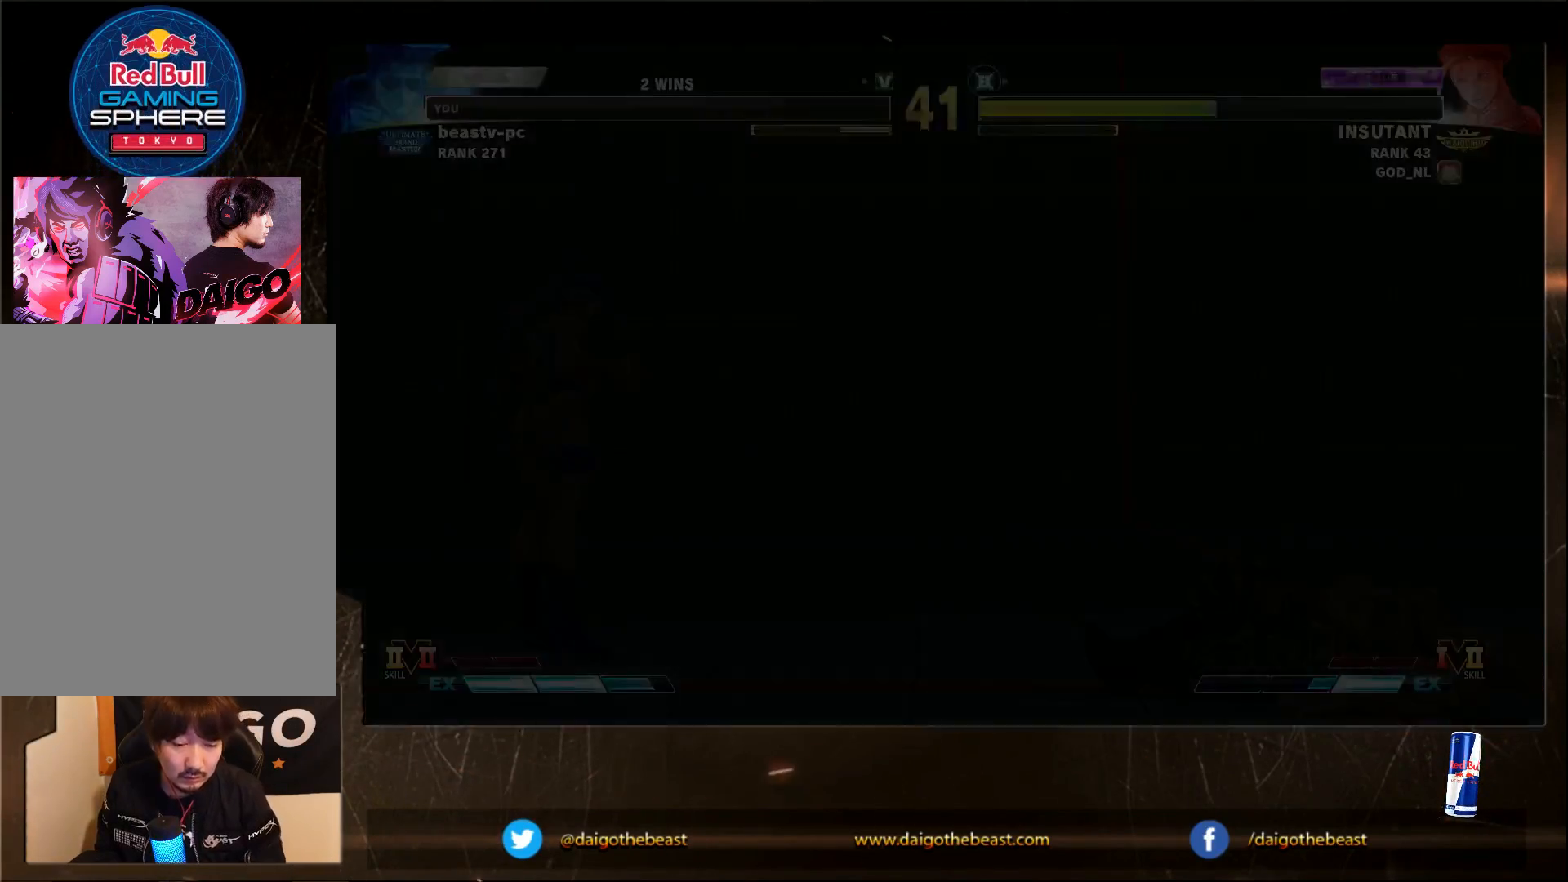
{"dt_ms": 500, "buttons": [], "left_stick": "down-left", "events": [[200, "CIRCLE", "up"], [350, "left_stick", "down-left"]]}
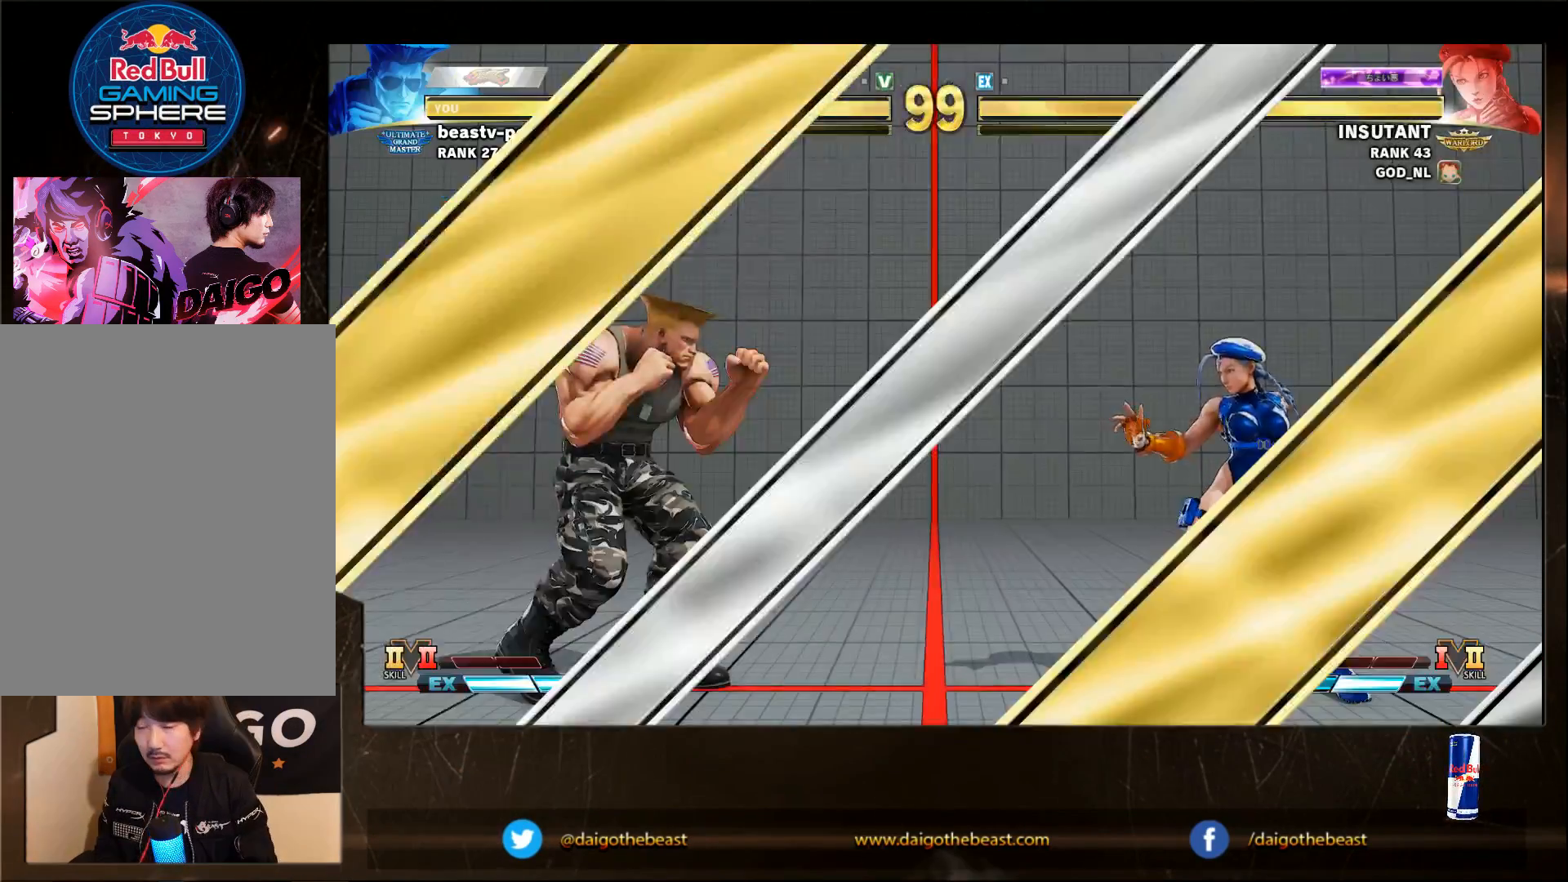
{"dt_ms": 500, "buttons": [], "left_stick": "down-left", "events": []}
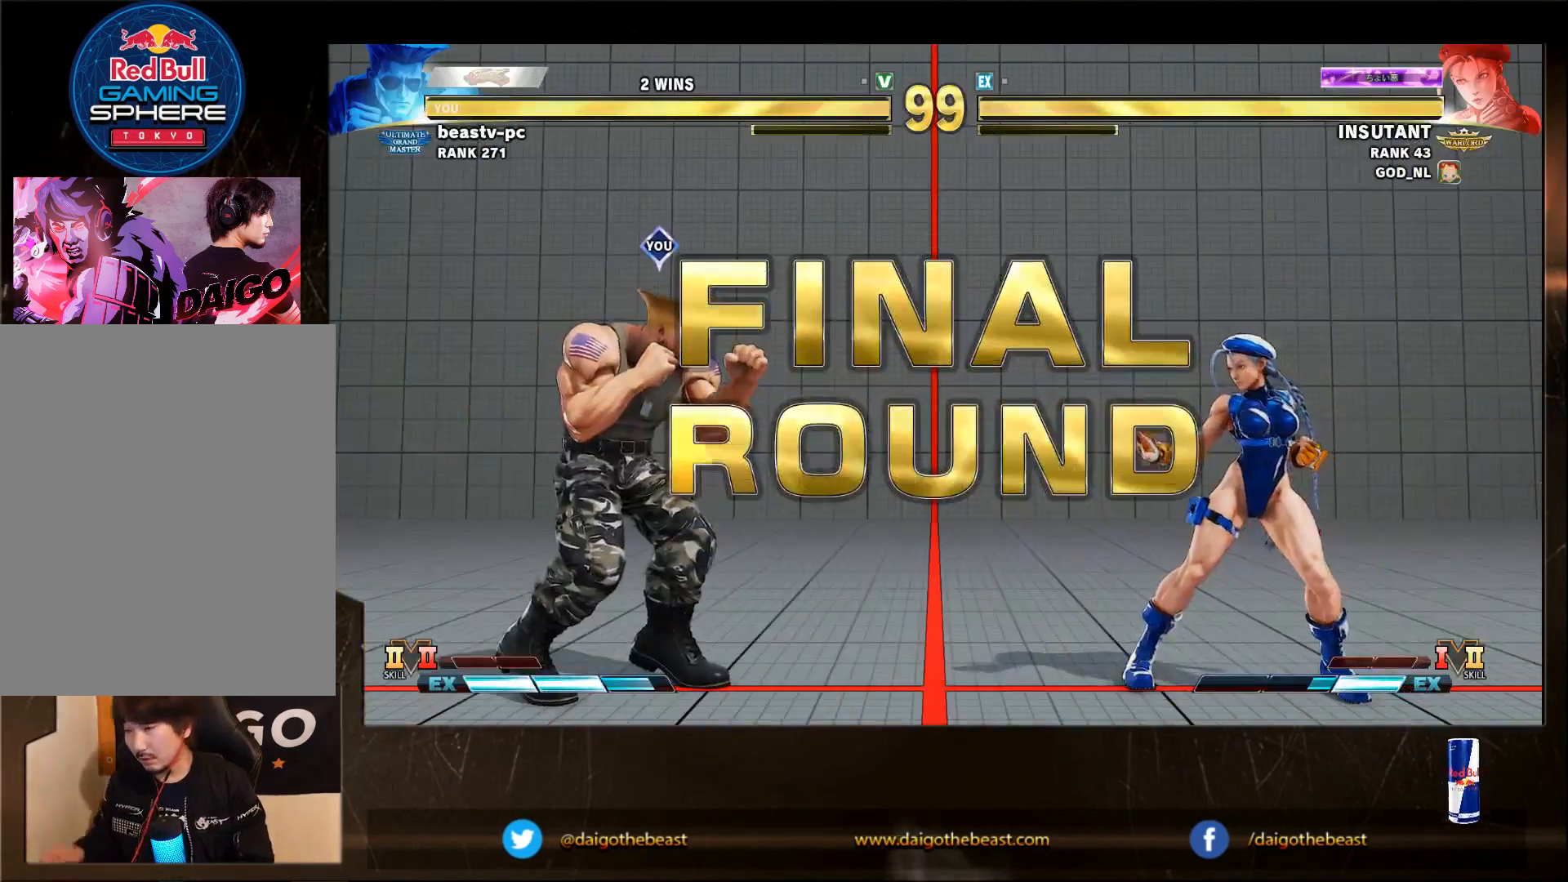
{"dt_ms": 1000, "buttons": [], "left_stick": "down-left"}
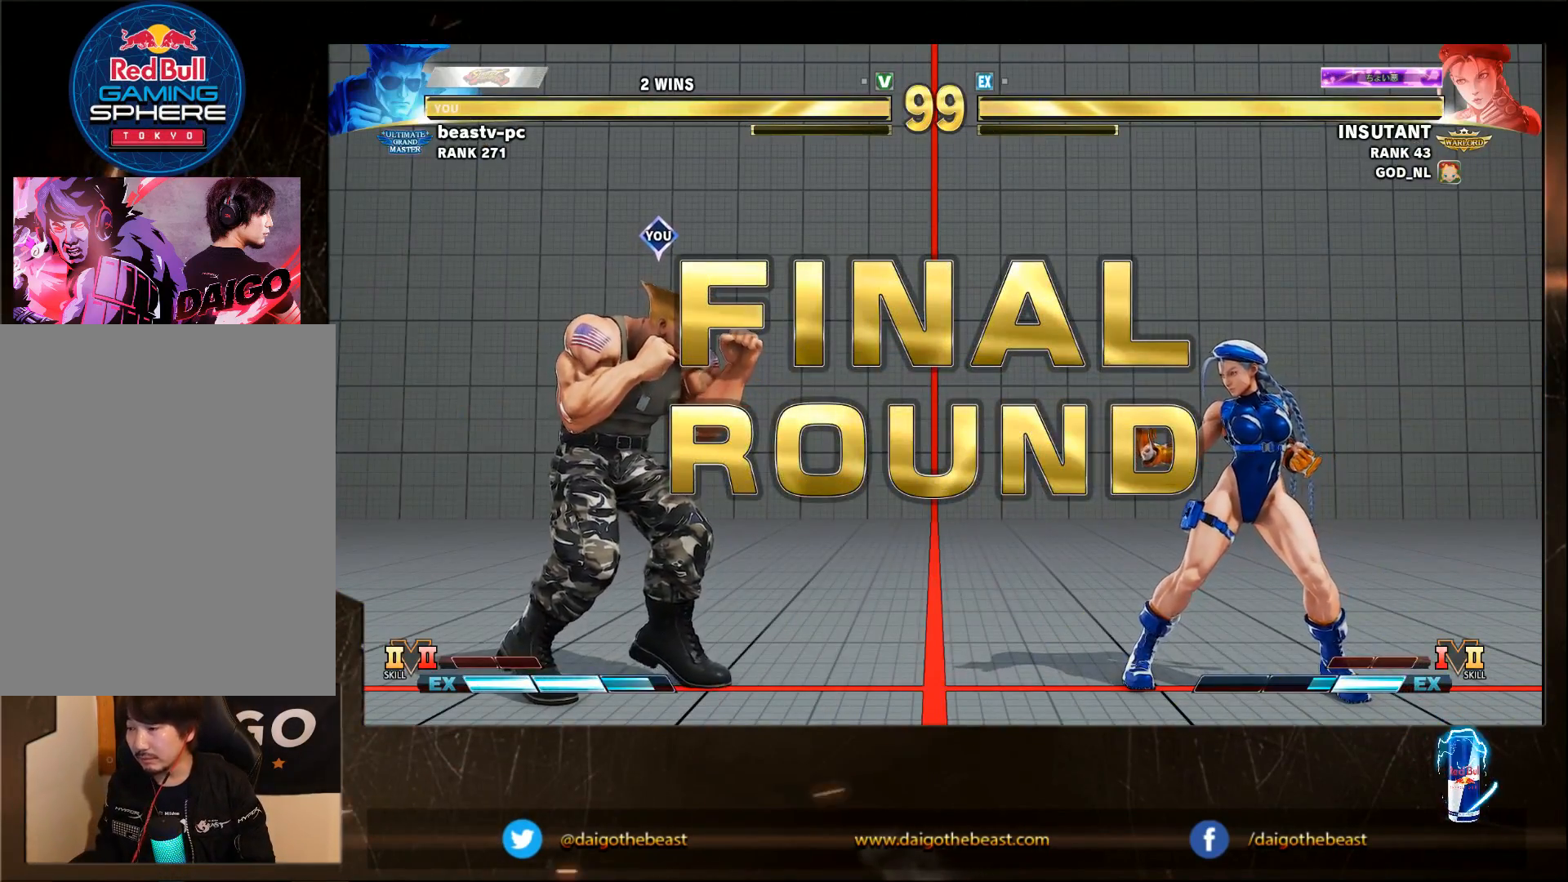
{"dt_ms": 500, "buttons": [], "left_stick": "down-left", "events": []}
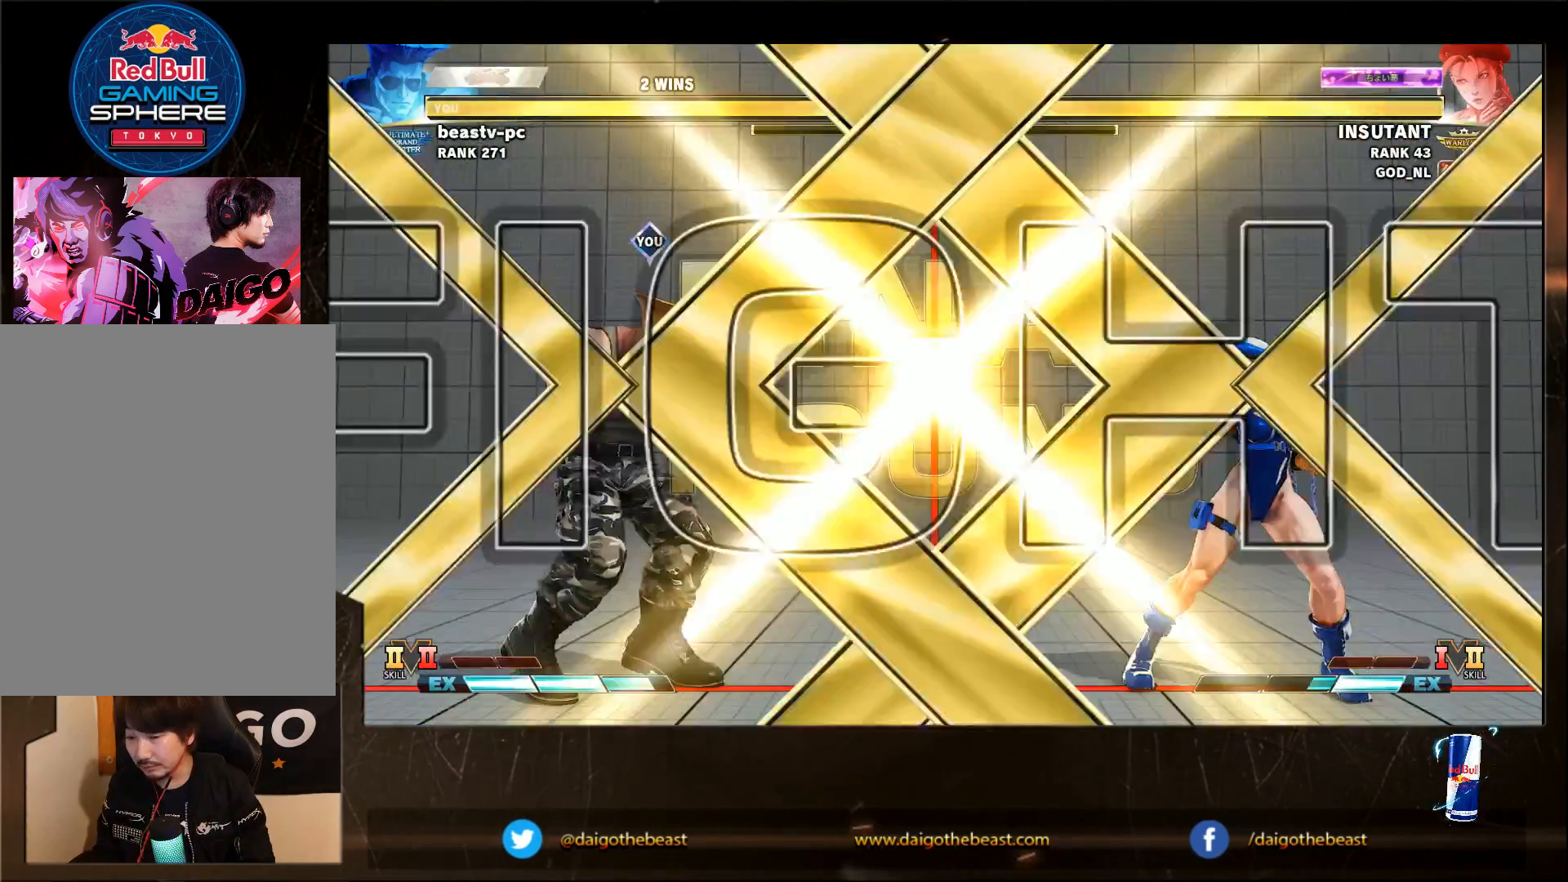
{"dt_ms": 500, "buttons": [], "left_stick": "down-left", "events": []}
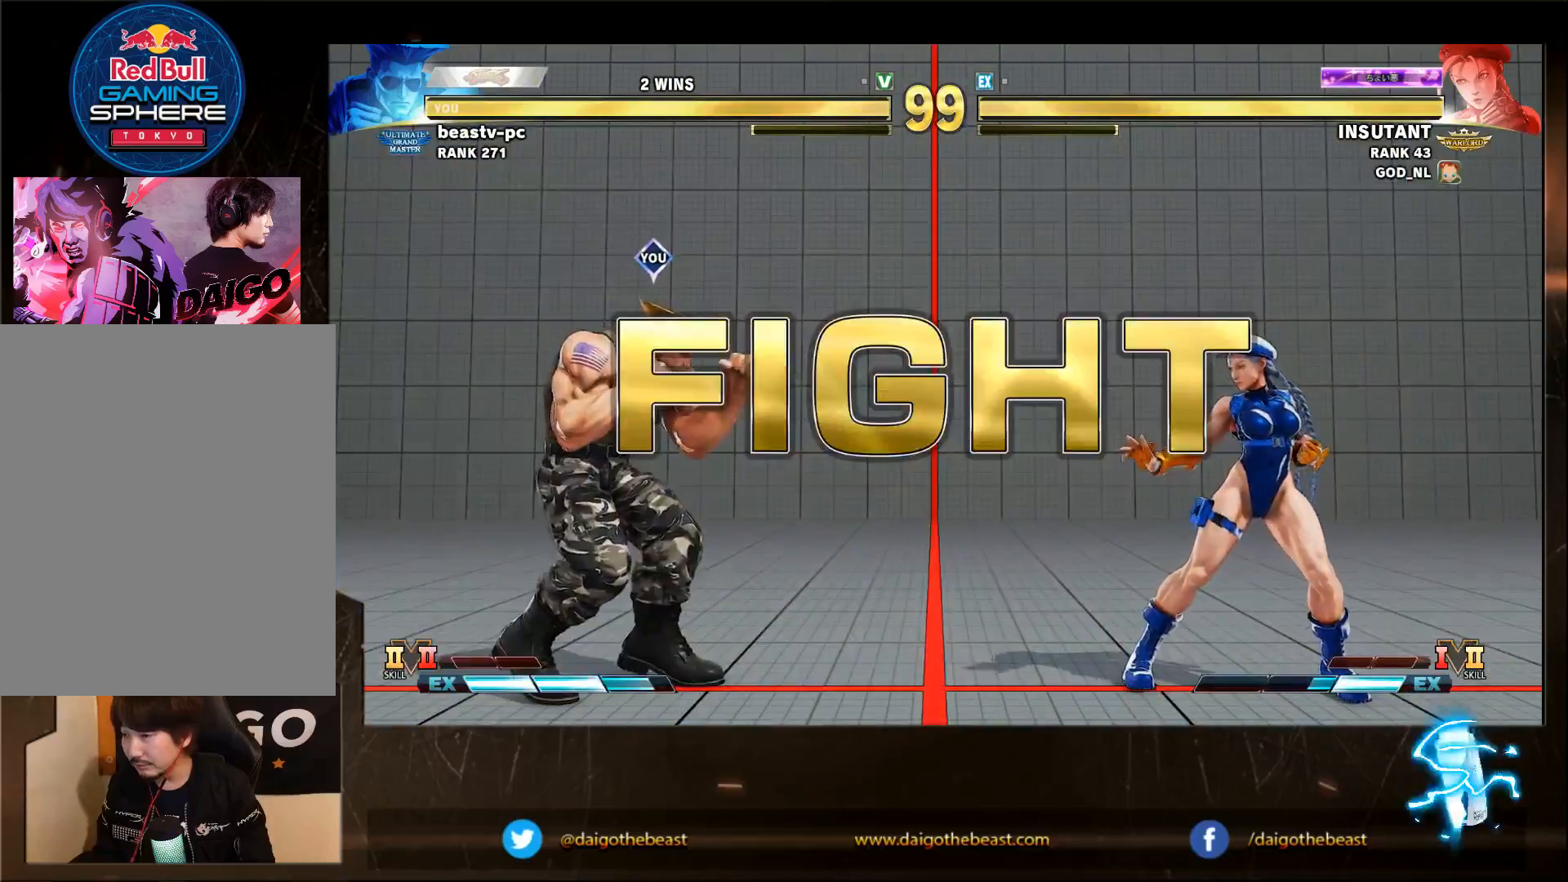
{"dt_ms": 500, "buttons": ["SQUARE"], "left_stick": "down-left", "events": [[400, "SQUARE", "down"]]}
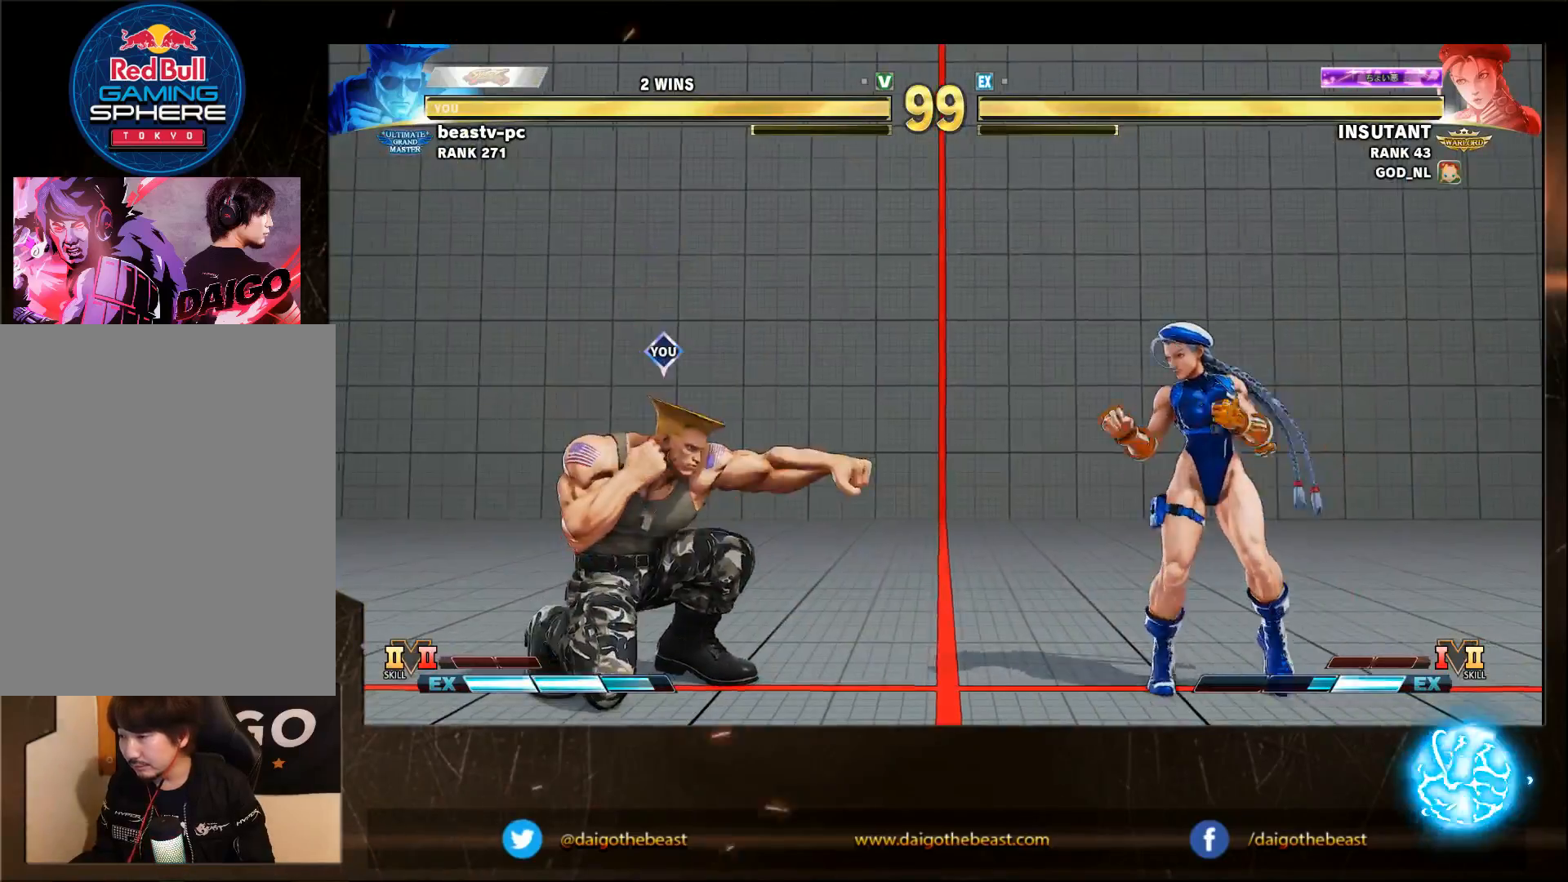
{"dt_ms": 500, "buttons": [], "left_stick": "down-left", "events": [[17, "SQUARE", "up"]]}